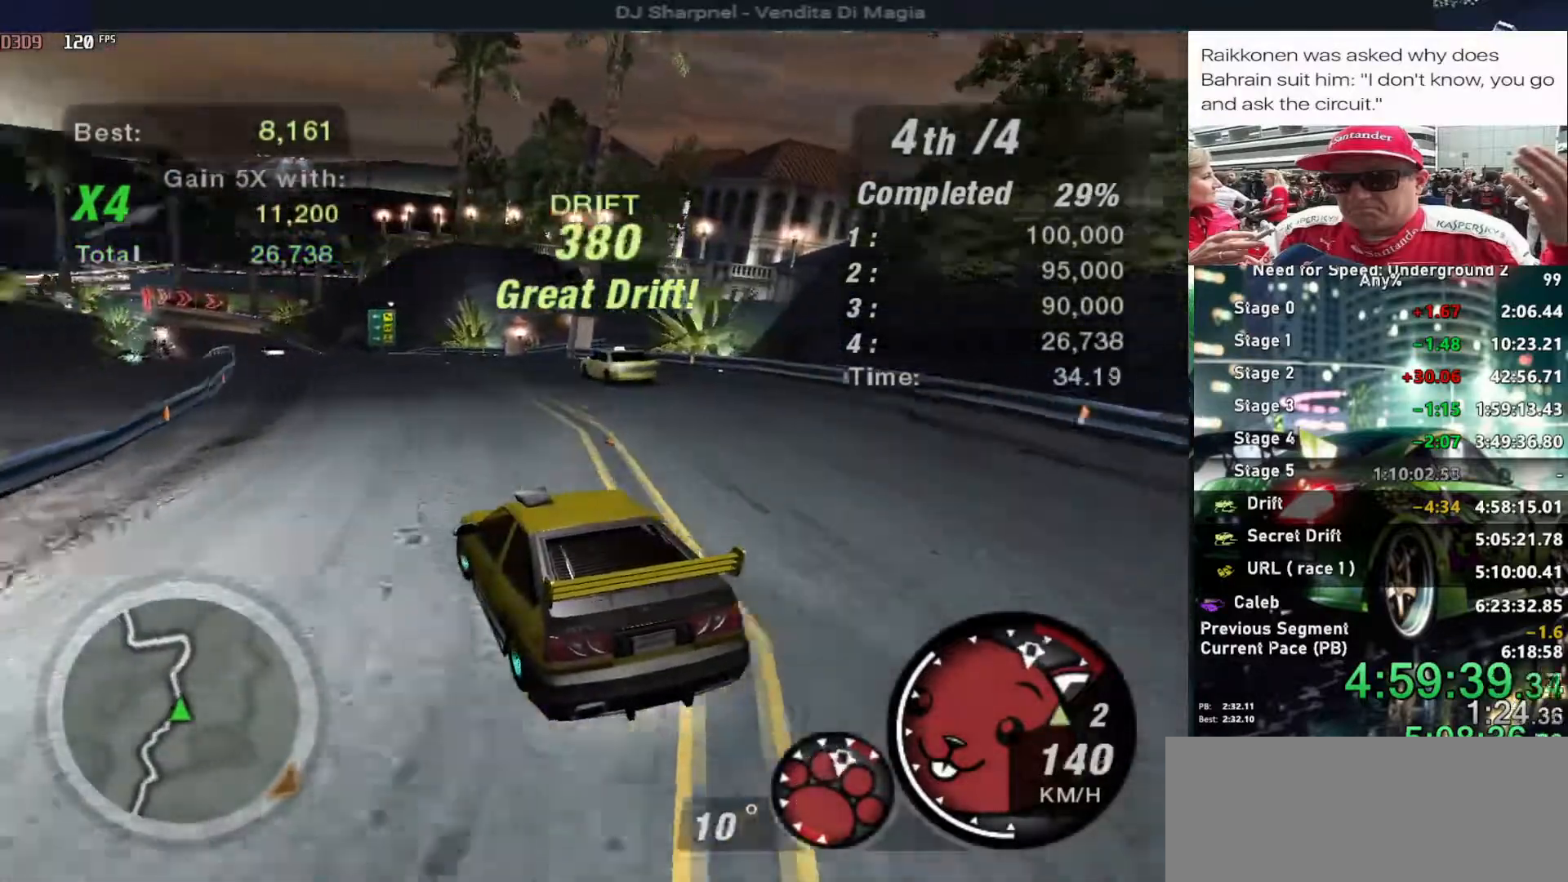
Gameplay with keyboard; each line is a JSON object with the keys held at the frame after it. "events" lists presses ("down") and releases ("up") of "alt", "ctrl", "down", "escape", "left", "r", "return", "right", "shift", "space", "super", "t", "tab", "u" and "up" between this image and that frame as [ms after this image, input, new state], when the widget could be followed in between. No other keys are recorded. Mouse input is not recorded.
{"keys": ["up"], "events": [[416, "right", "up"]]}
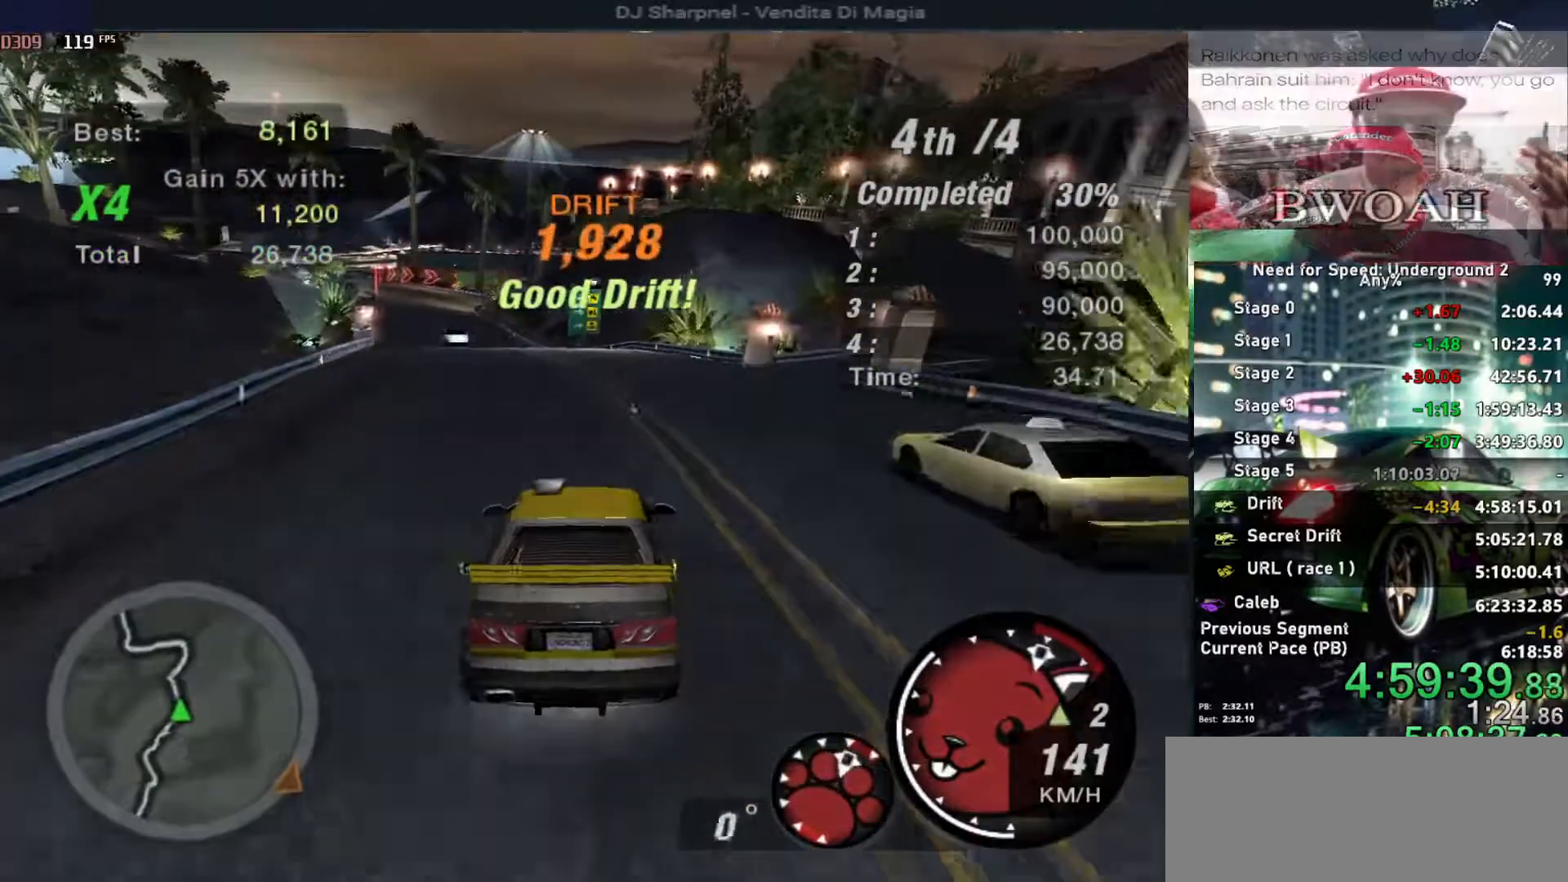
{"keys": ["left", "up"], "events": [[50, "left", "down"], [283, "left", "up"], [483, "left", "down"]]}
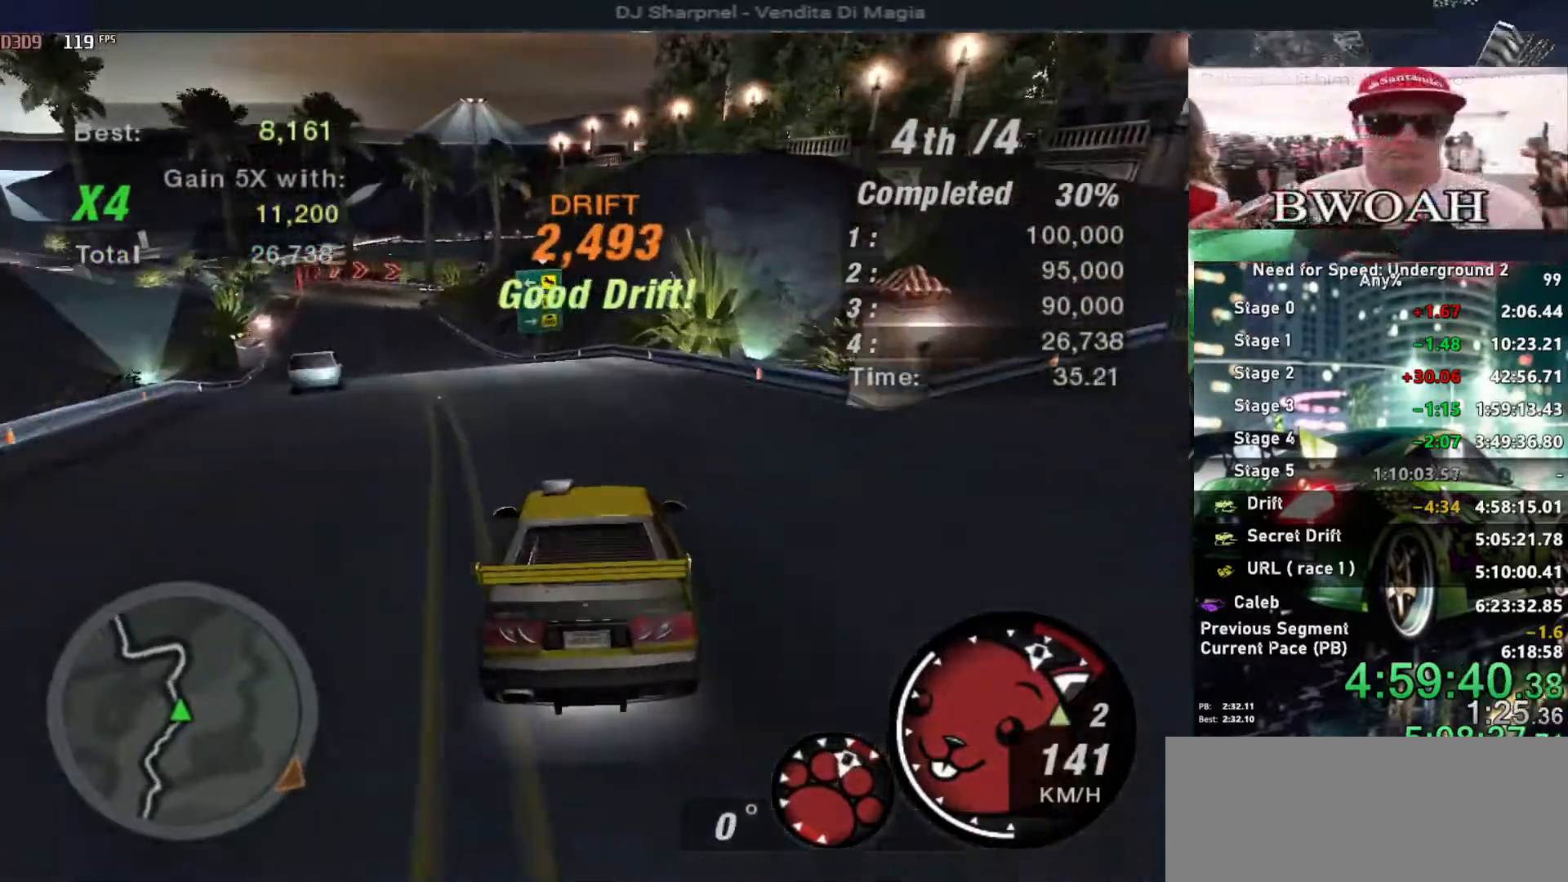
{"keys": ["up"], "events": [[500, "left", "up"]]}
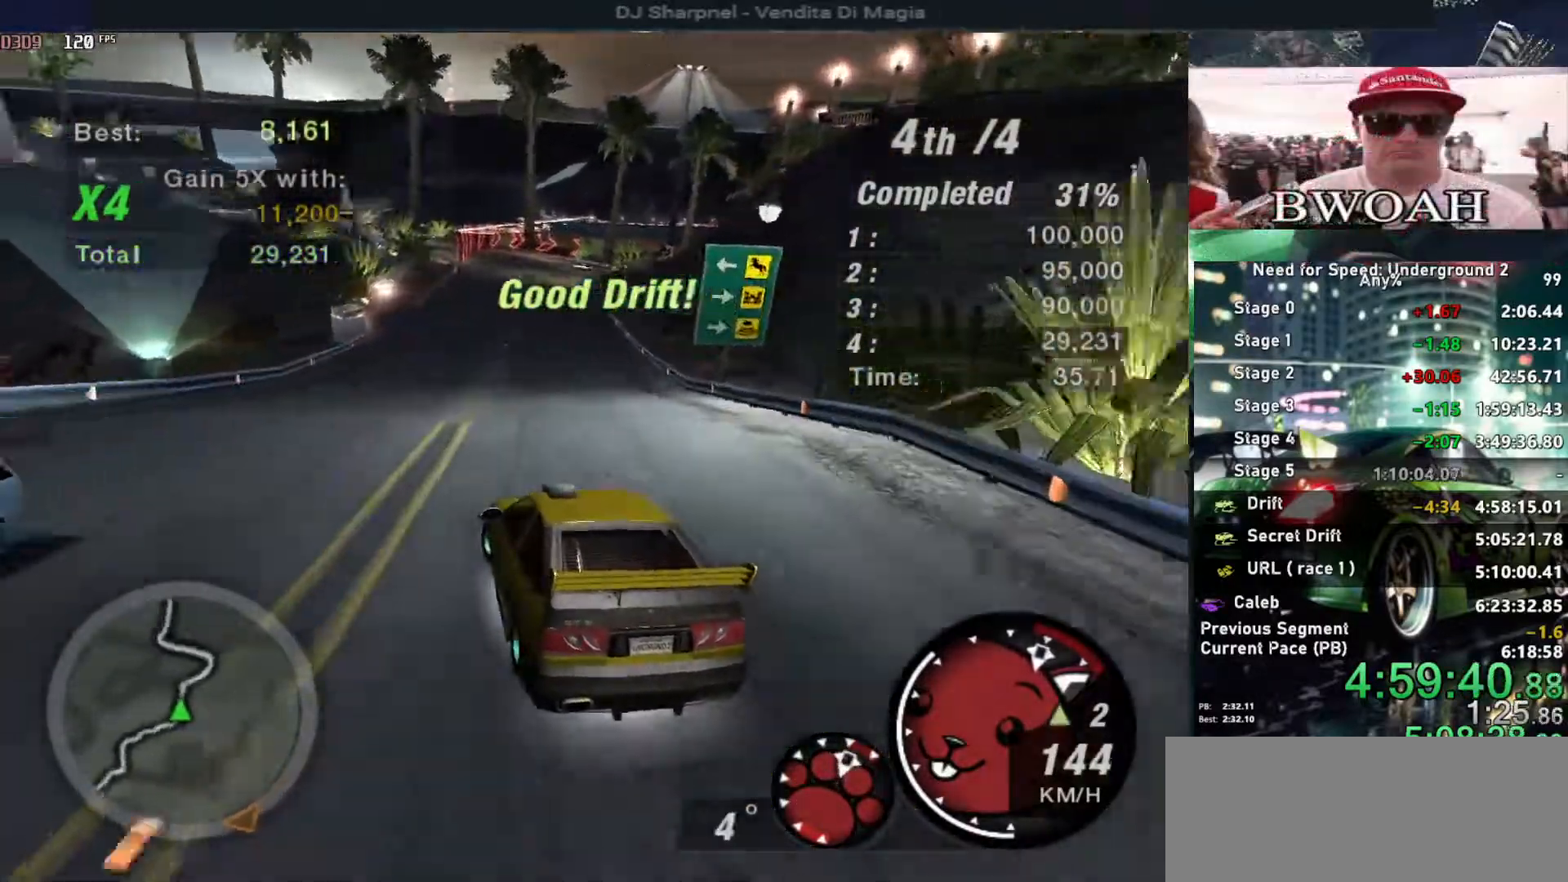
{"keys": ["right", "up"], "events": [[50, "right", "down"]]}
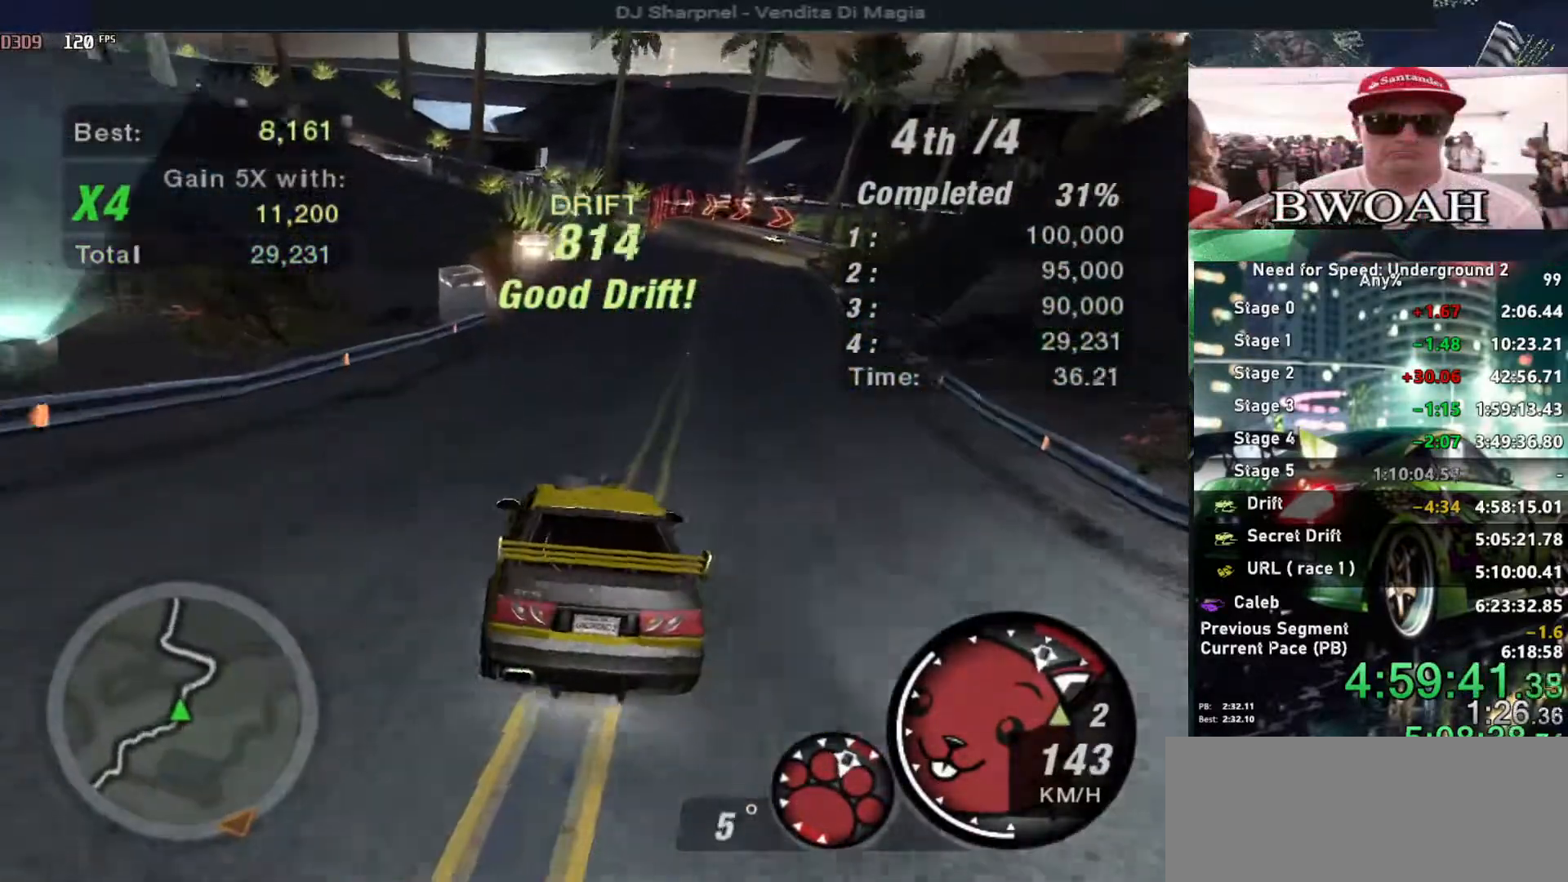
{"keys": ["left"], "events": [[250, "left", "down"], [250, "right", "up"], [383, "up", "up"]]}
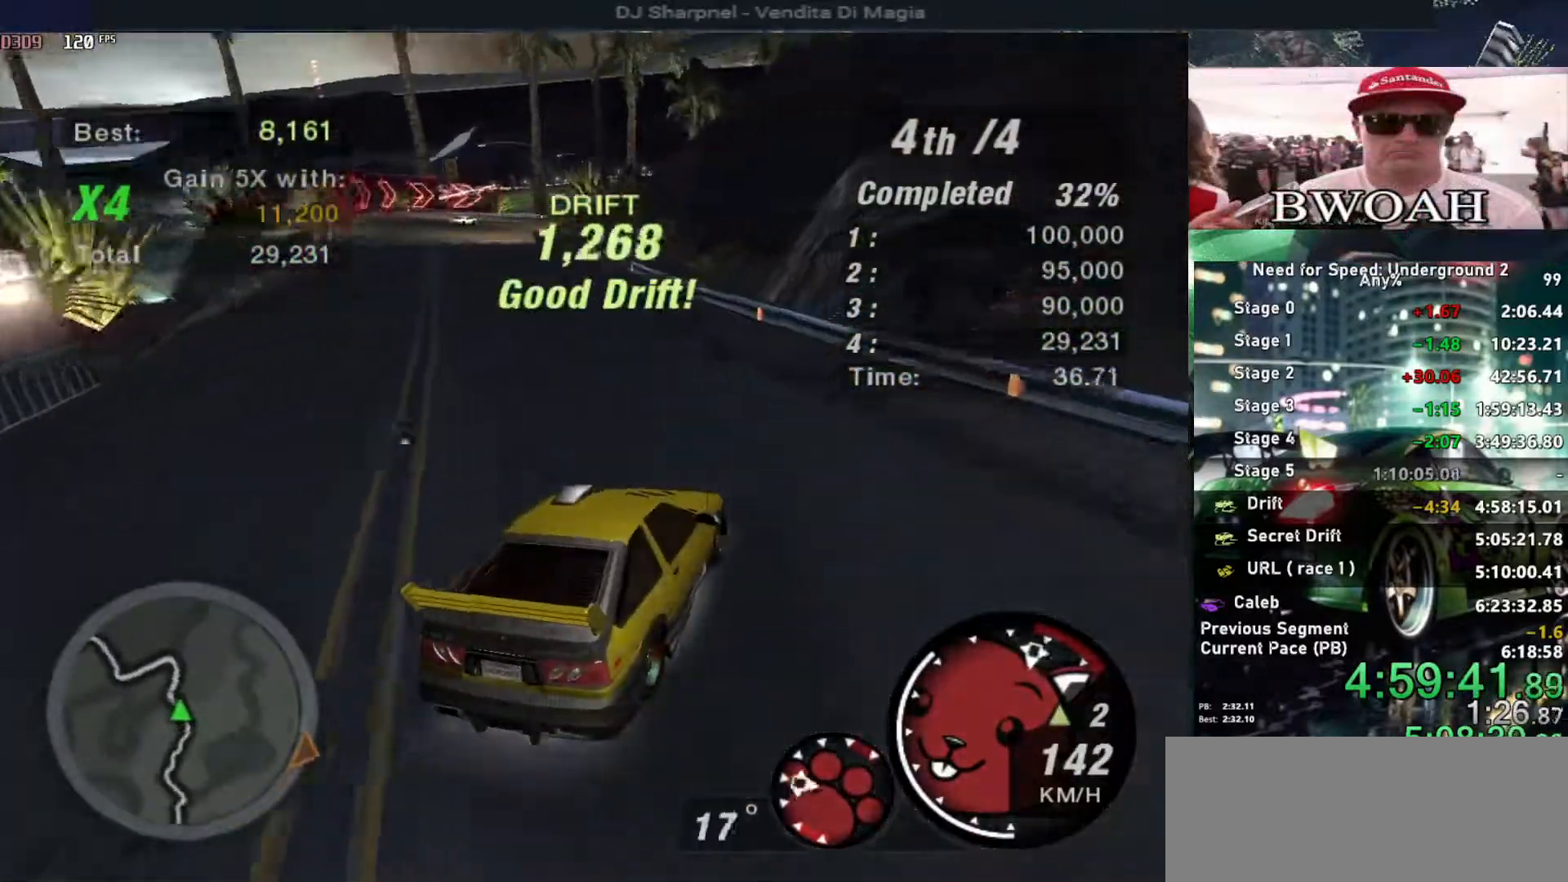
{"keys": ["up"], "events": [[166, "up", "down"], [500, "left", "up"]]}
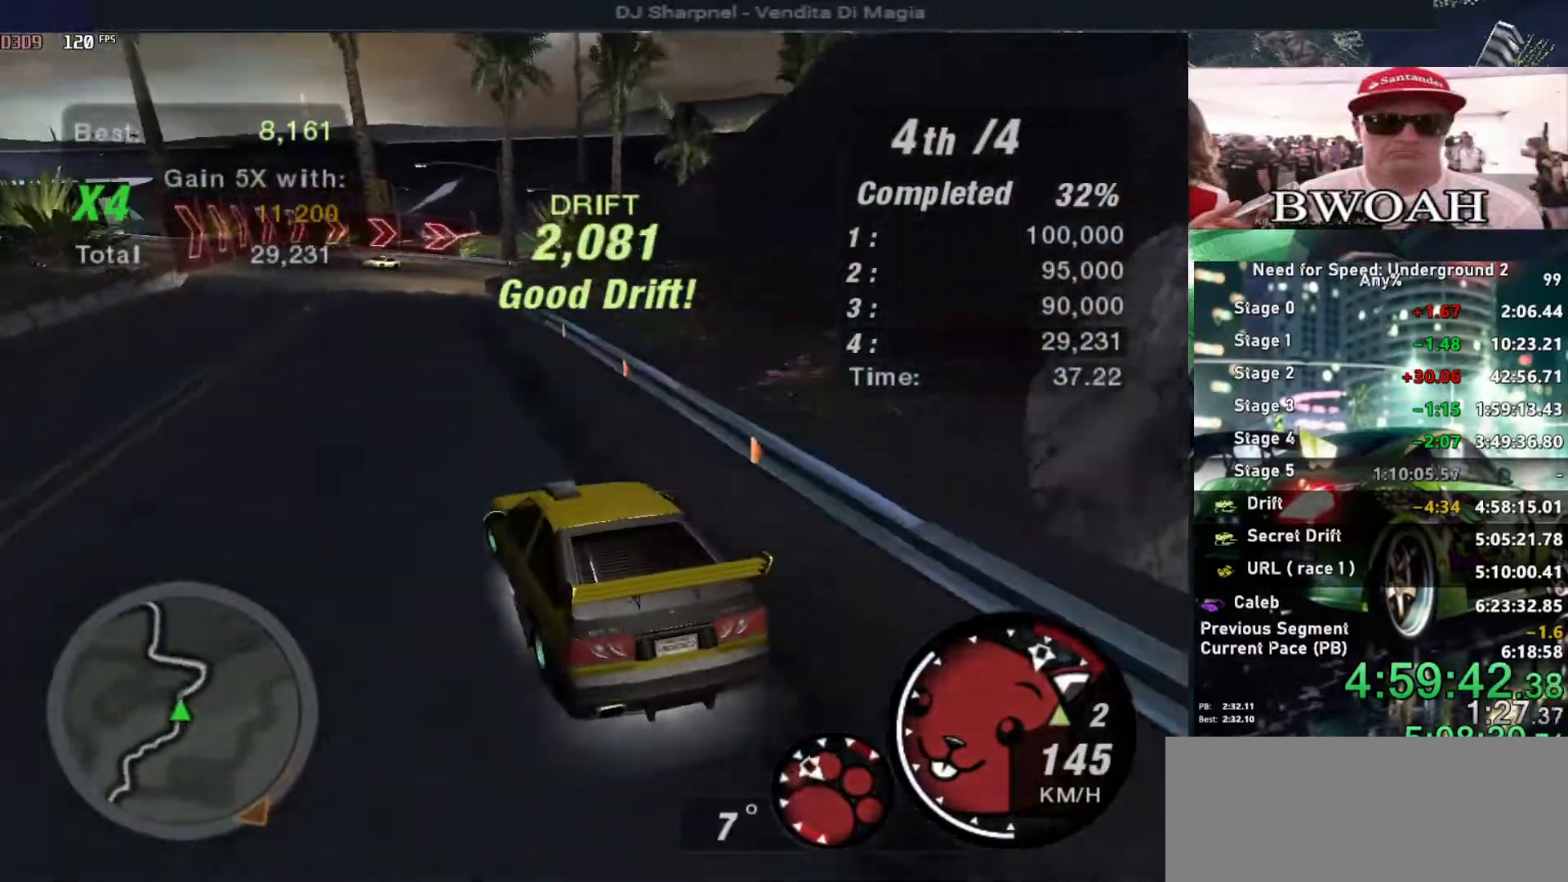
{"keys": ["down", "right"], "events": [[150, "right", "down"], [366, "down", "down"], [416, "up", "up"]]}
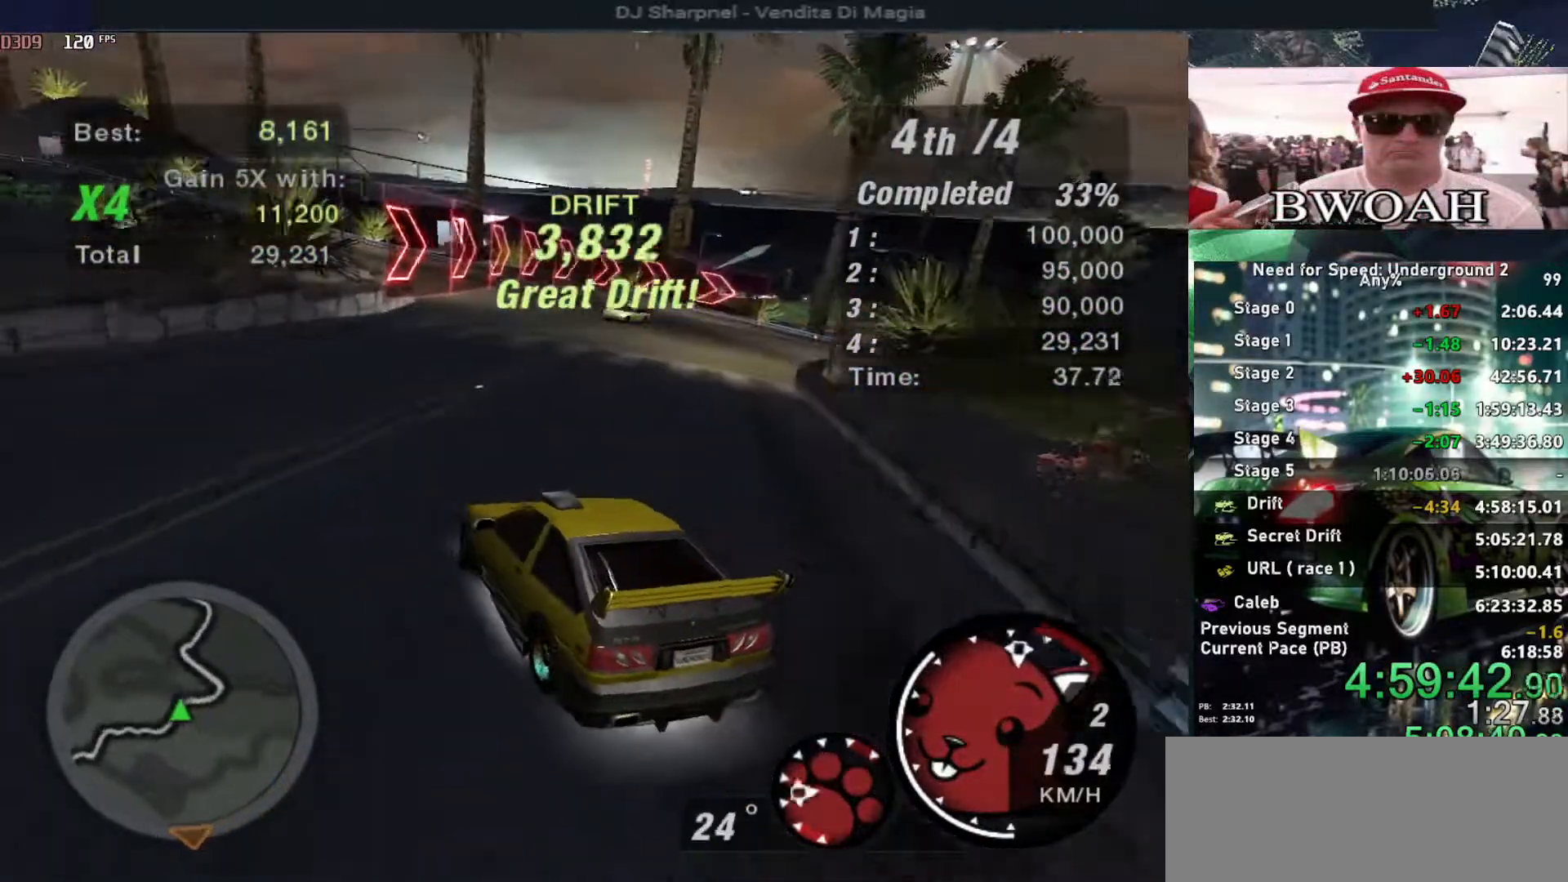
{"keys": ["up"], "events": [[50, "down", "up"], [150, "up", "down"], [283, "right", "up"]]}
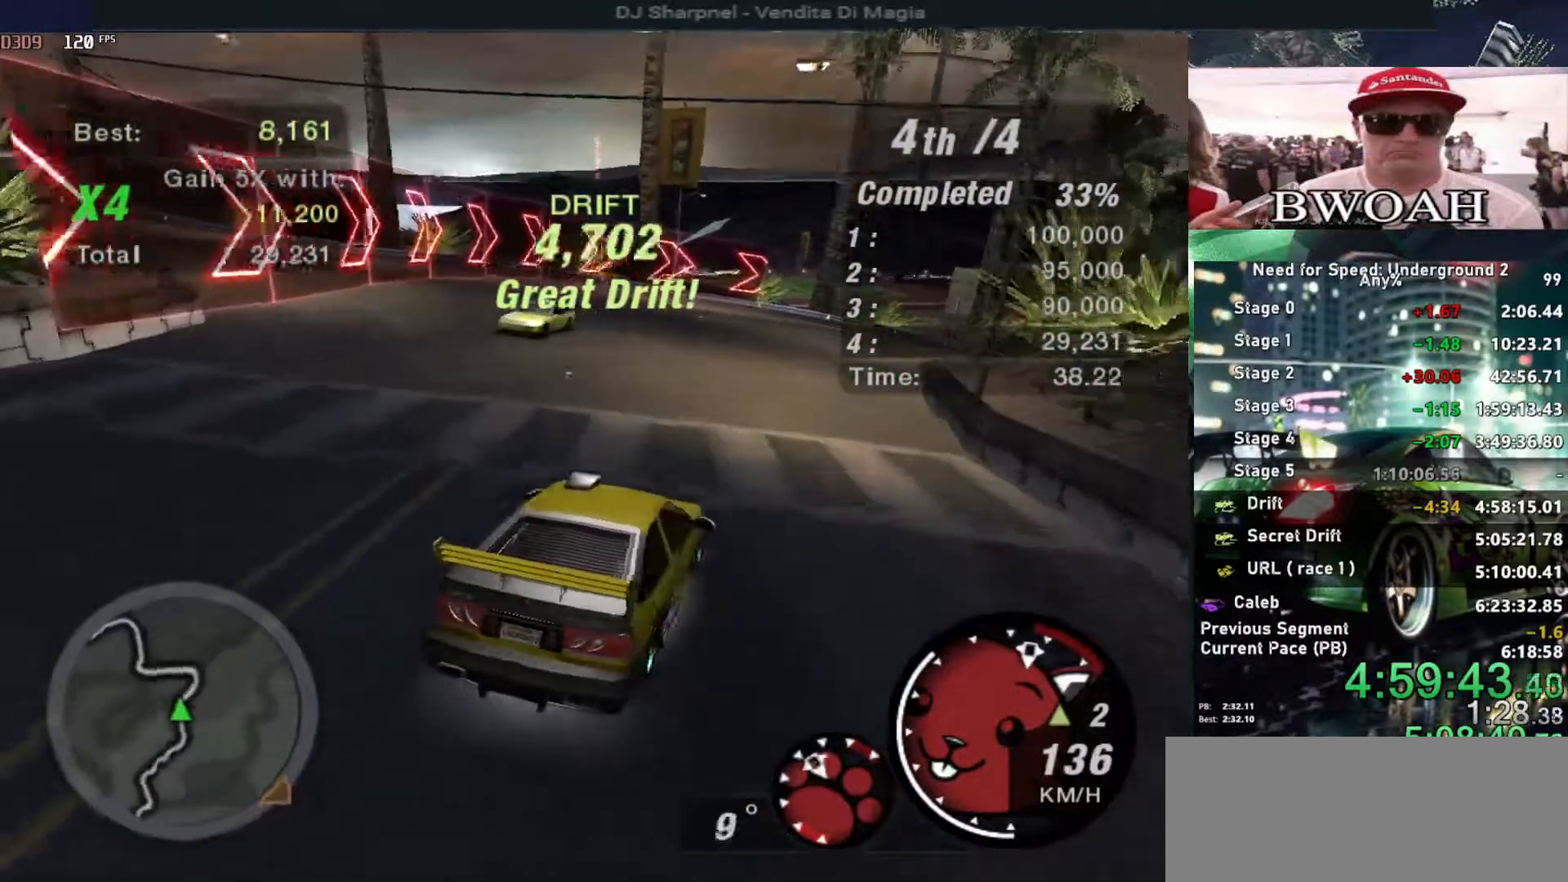
{"keys": ["left", "up"], "events": [[266, "left", "down"]]}
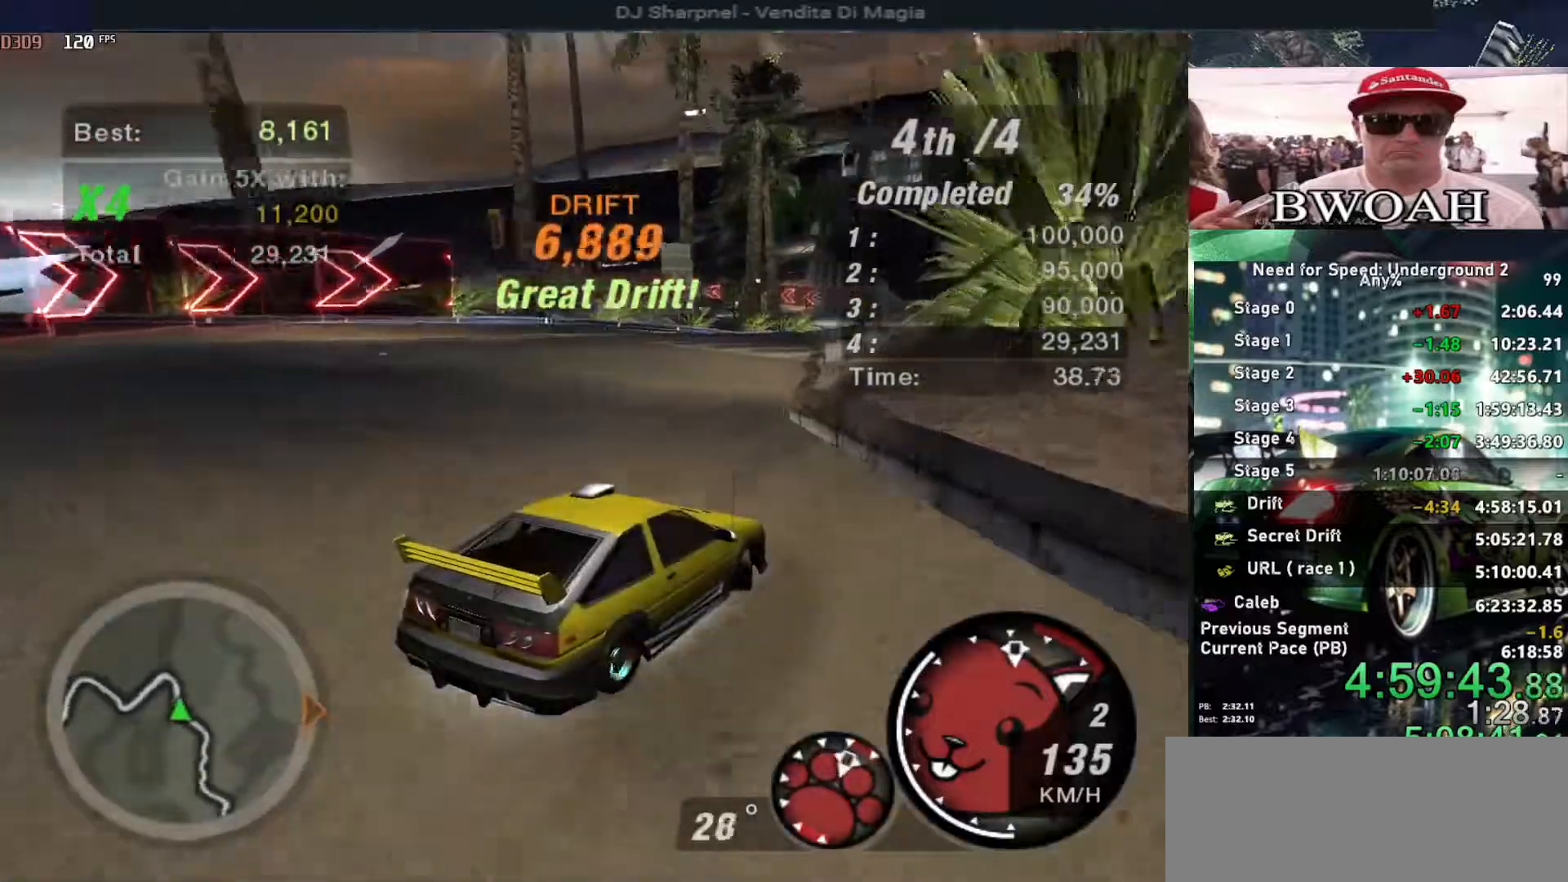
{"keys": ["up"], "events": [[150, "left", "up"], [150, "right", "down"], [250, "right", "up"], [283, "left", "down"], [383, "left", "up"]]}
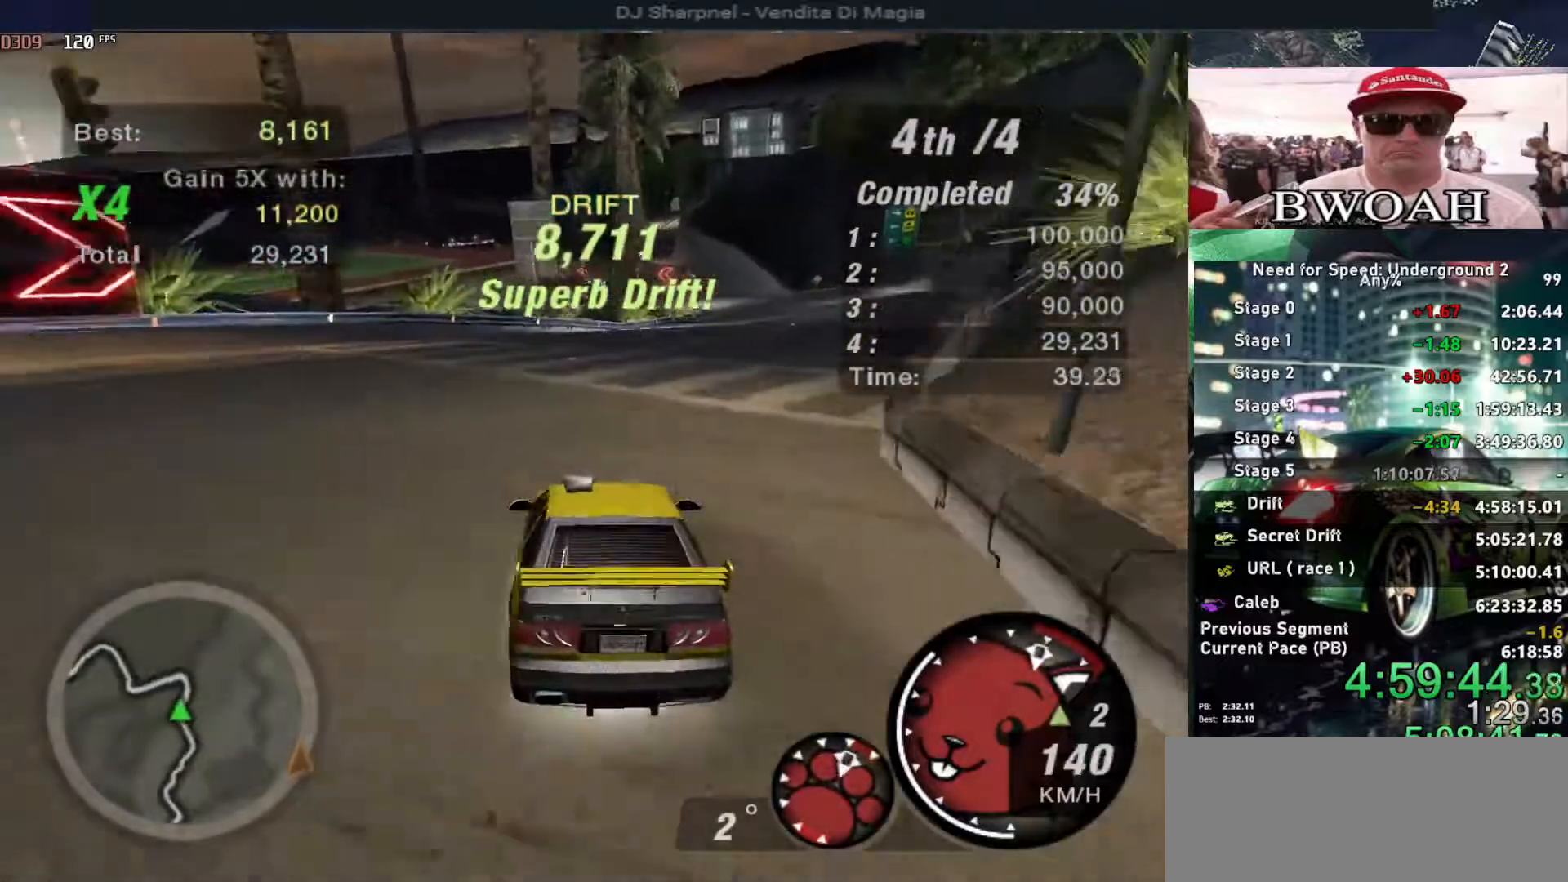
{"keys": ["left", "up"], "events": [[16, "right", "down"], [400, "left", "down"], [450, "right", "up"]]}
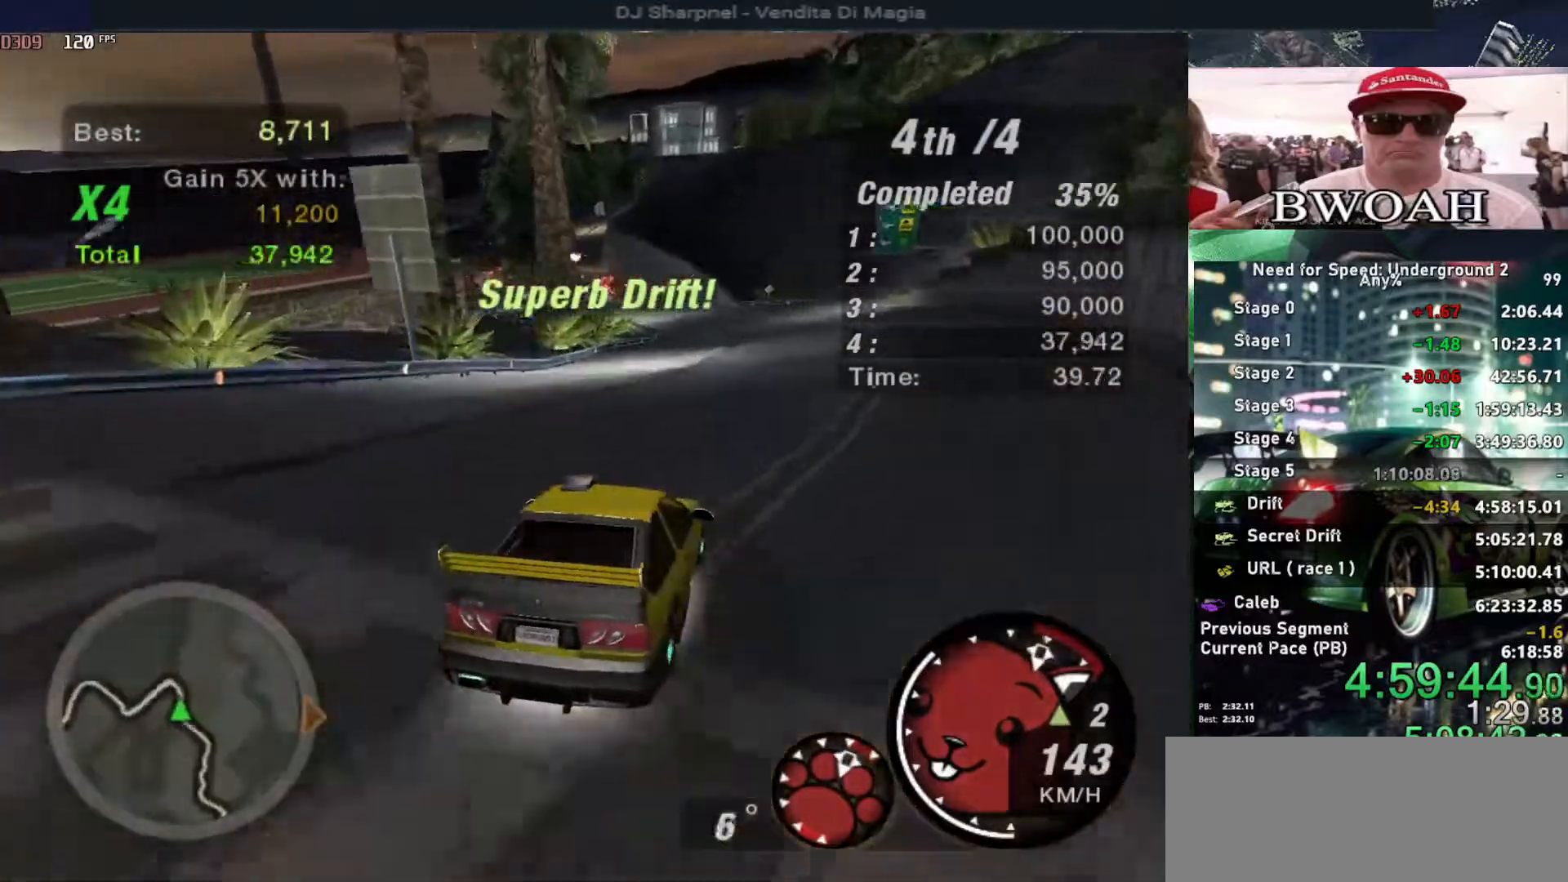
{"keys": ["right", "up"], "events": [[416, "right", "down"], [500, "left", "up"]]}
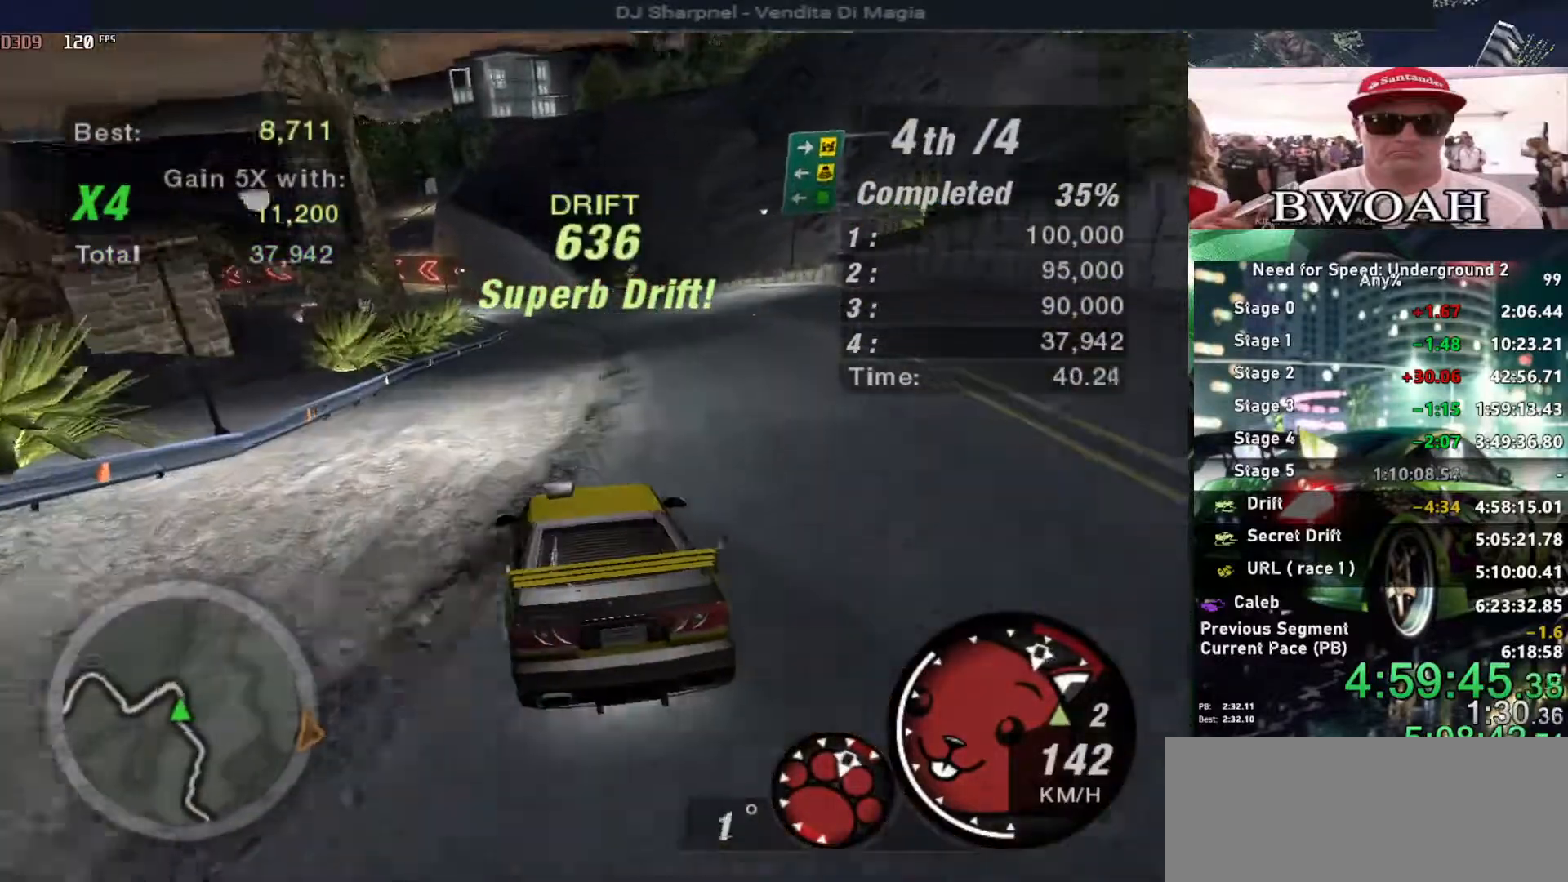
{"keys": ["left", "up"], "events": [[50, "up", "up"], [283, "up", "down"], [483, "left", "down"], [483, "right", "up"]]}
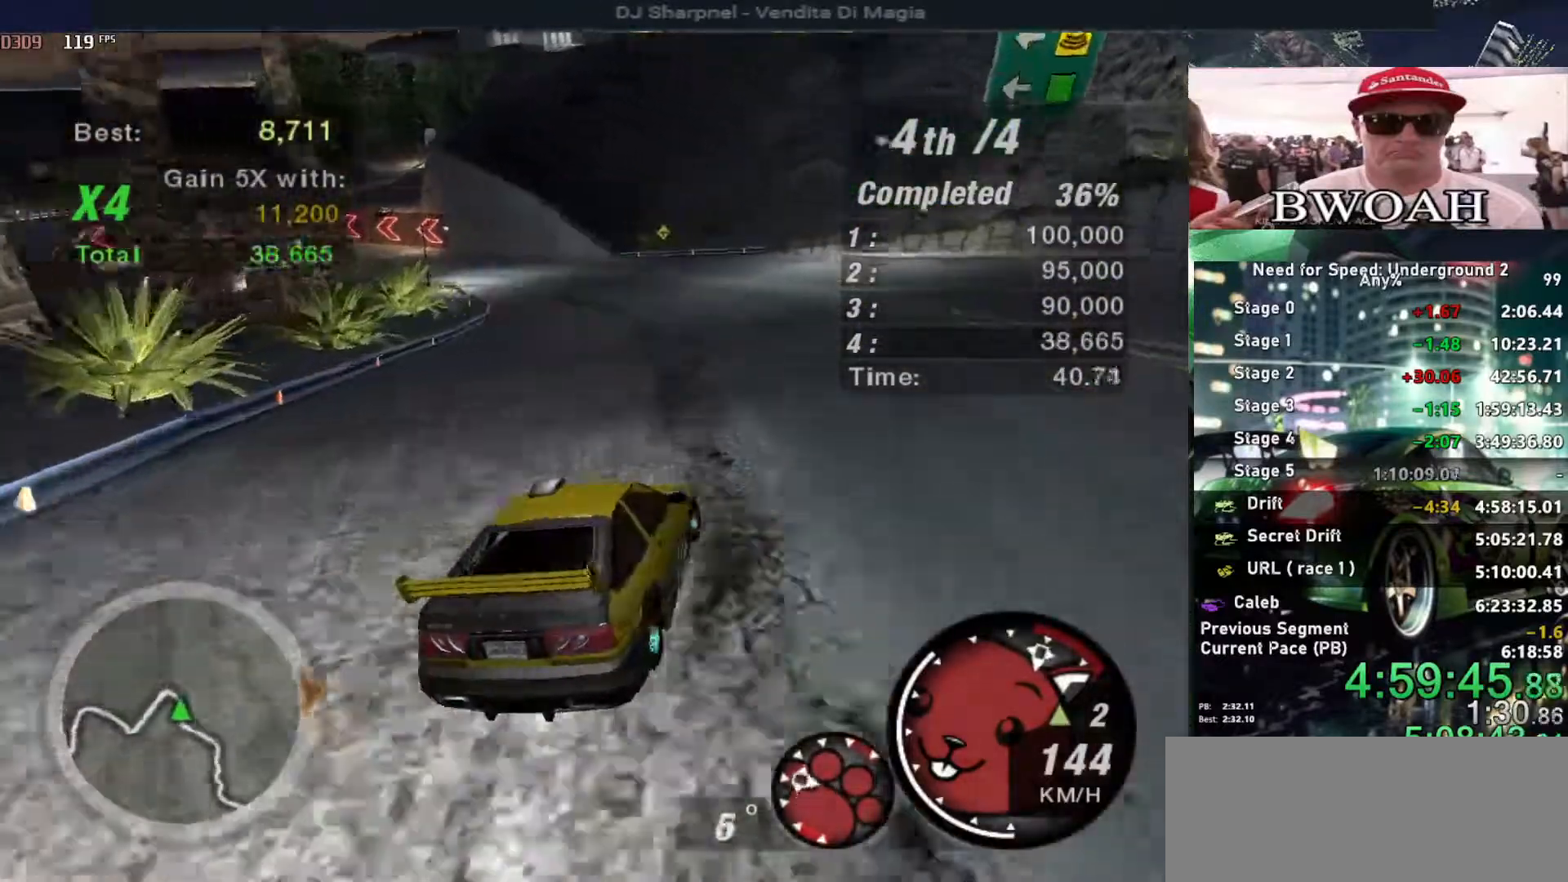
{"keys": ["left", "space", "up"], "events": [[500, "space", "down"]]}
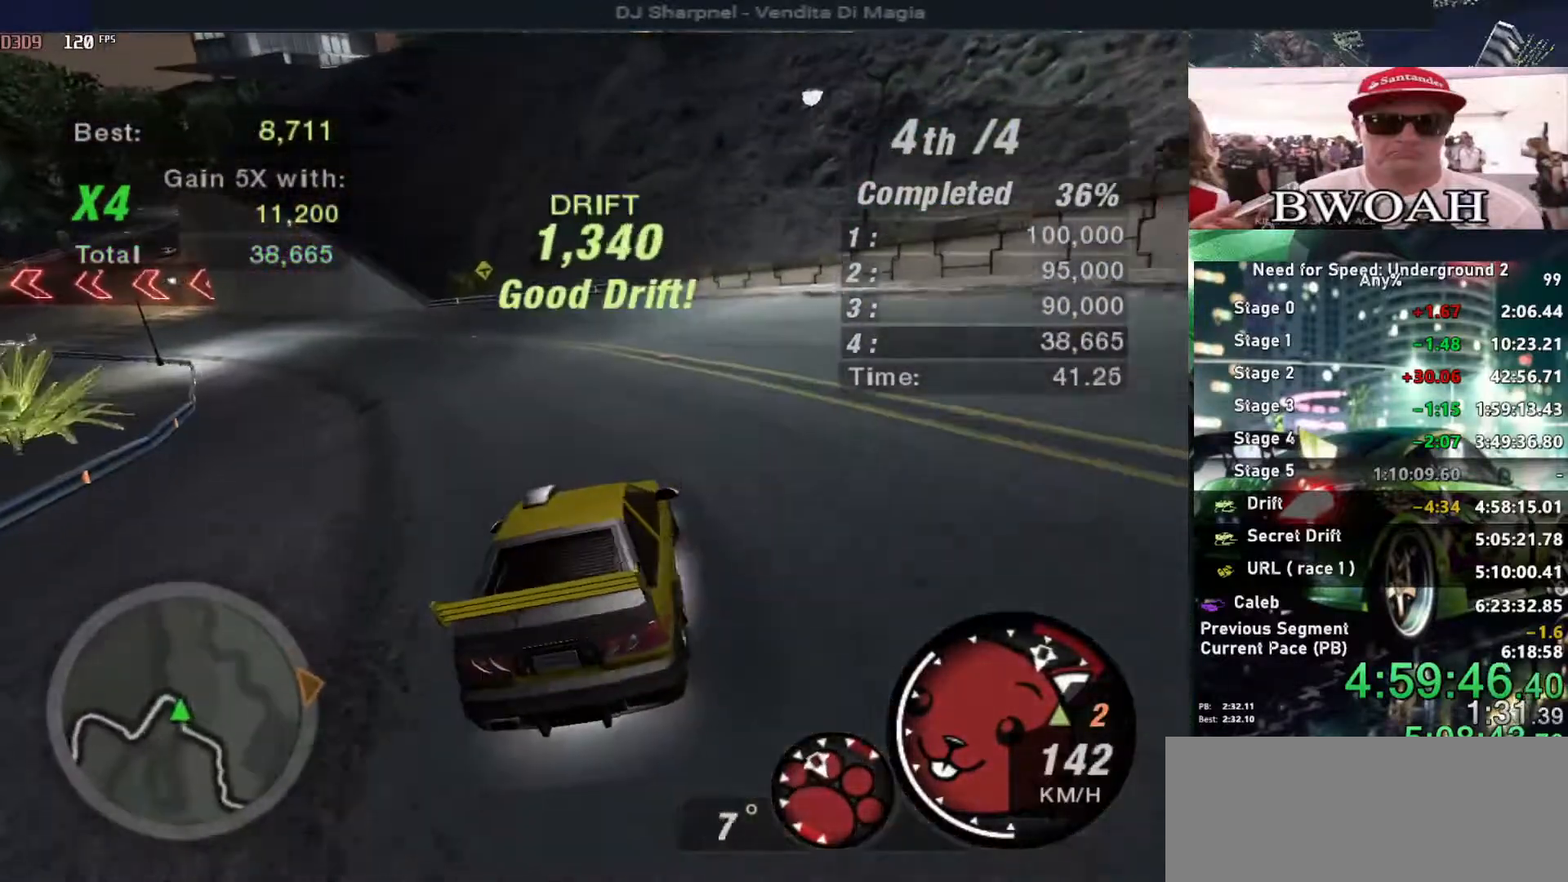
{"keys": ["right", "up"], "events": [[83, "left", "up"], [183, "space", "up"], [316, "right", "down"]]}
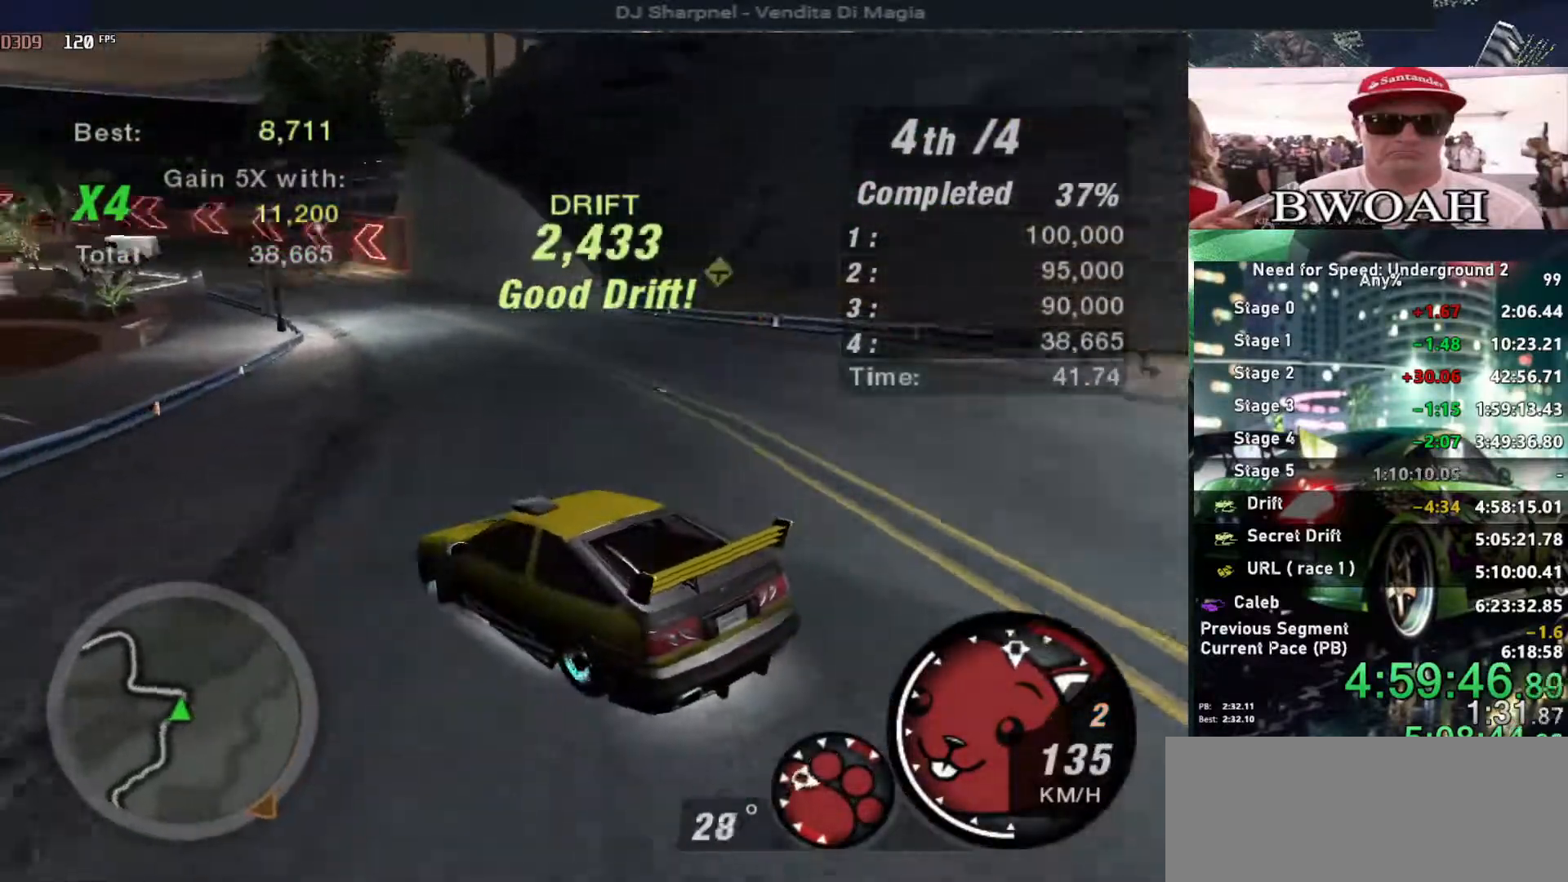
{"keys": ["right", "up"], "events": []}
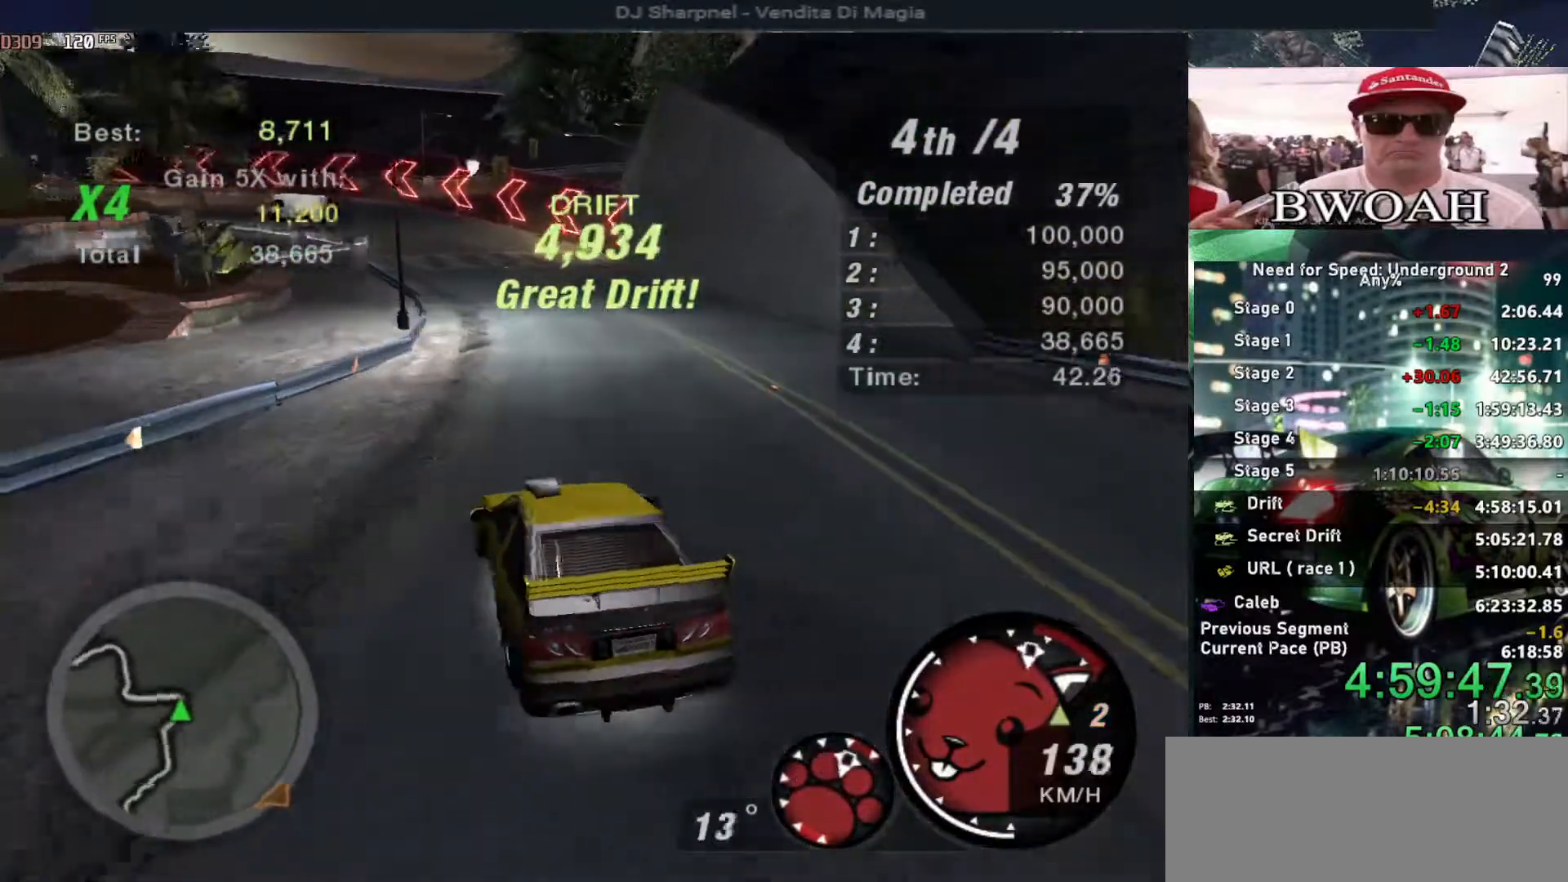
{"keys": ["down", "left"], "events": [[16, "right", "up"], [166, "left", "down"], [300, "up", "up"], [400, "down", "down"]]}
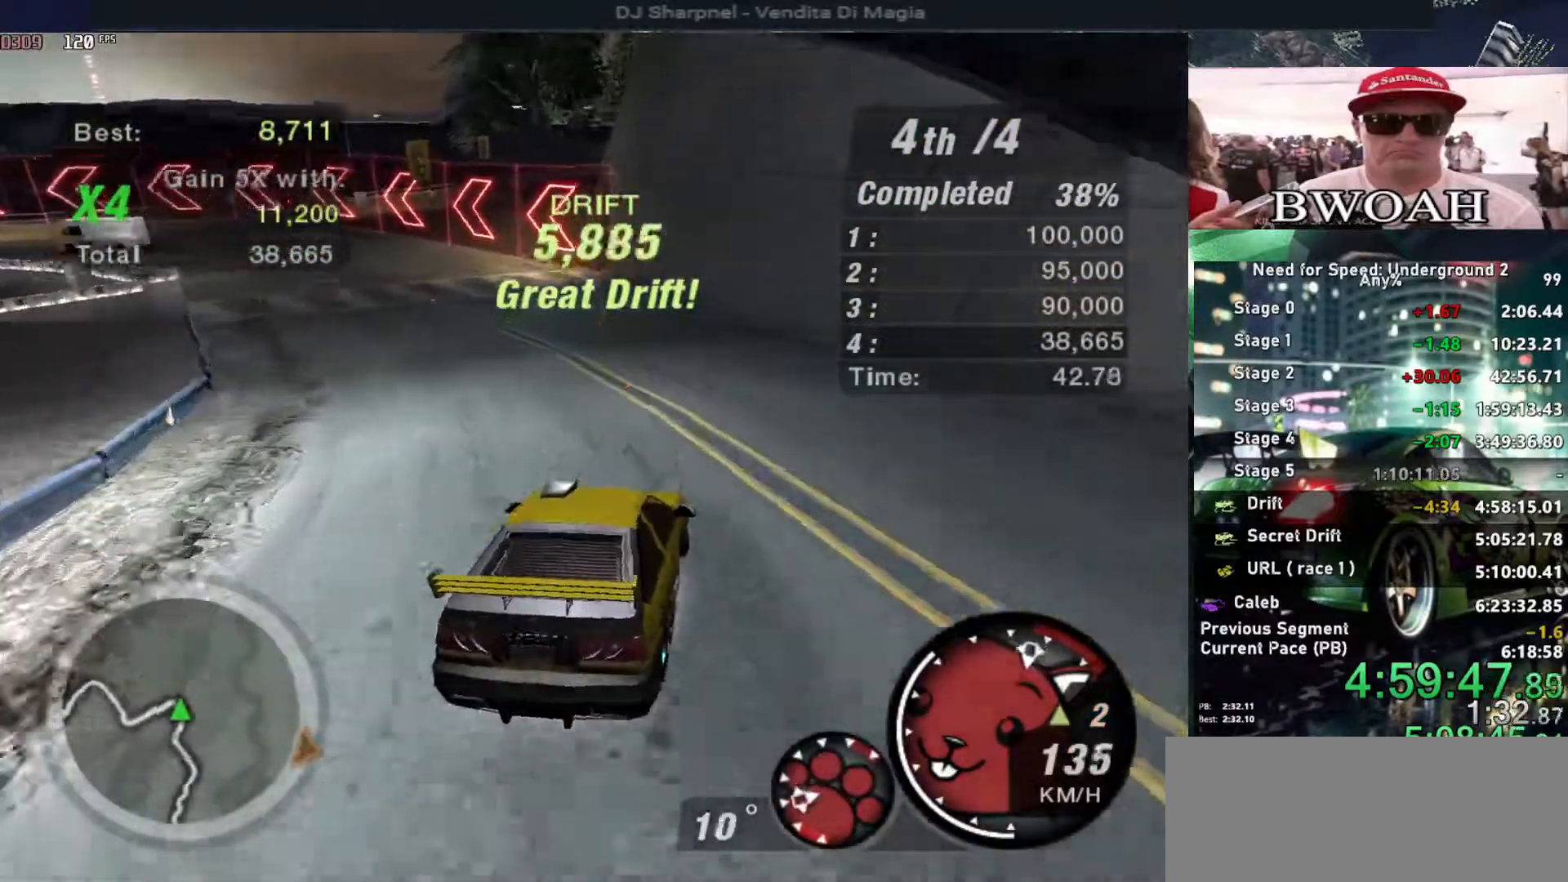
{"keys": ["up"], "events": [[50, "down", "up"], [150, "space", "down"], [233, "up", "down"], [316, "space", "up"], [366, "left", "up"]]}
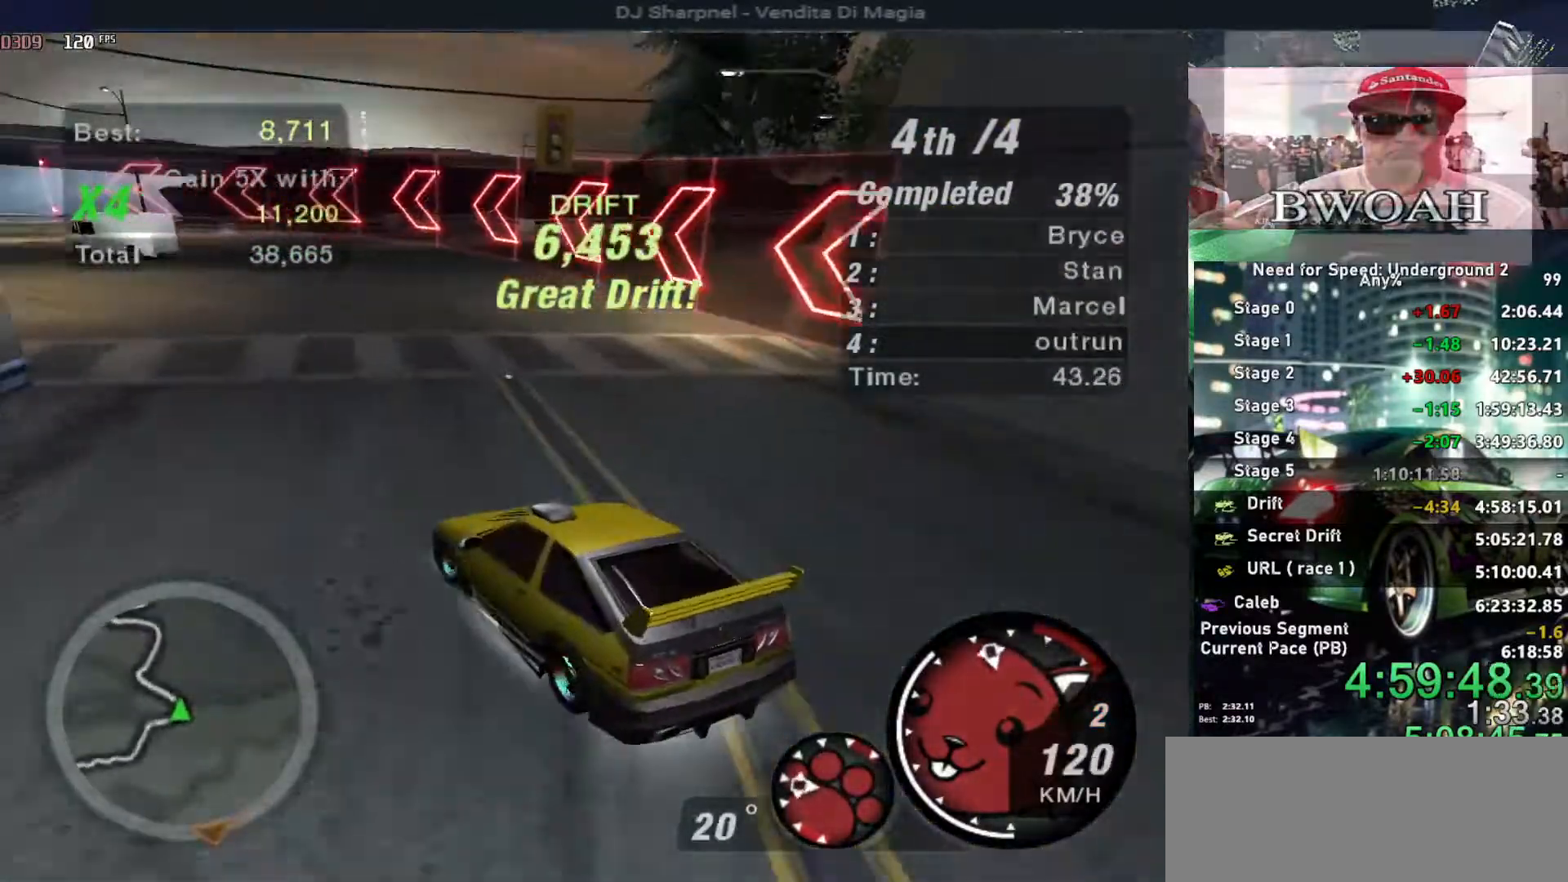
{"keys": ["left", "up"], "events": [[100, "left", "down"]]}
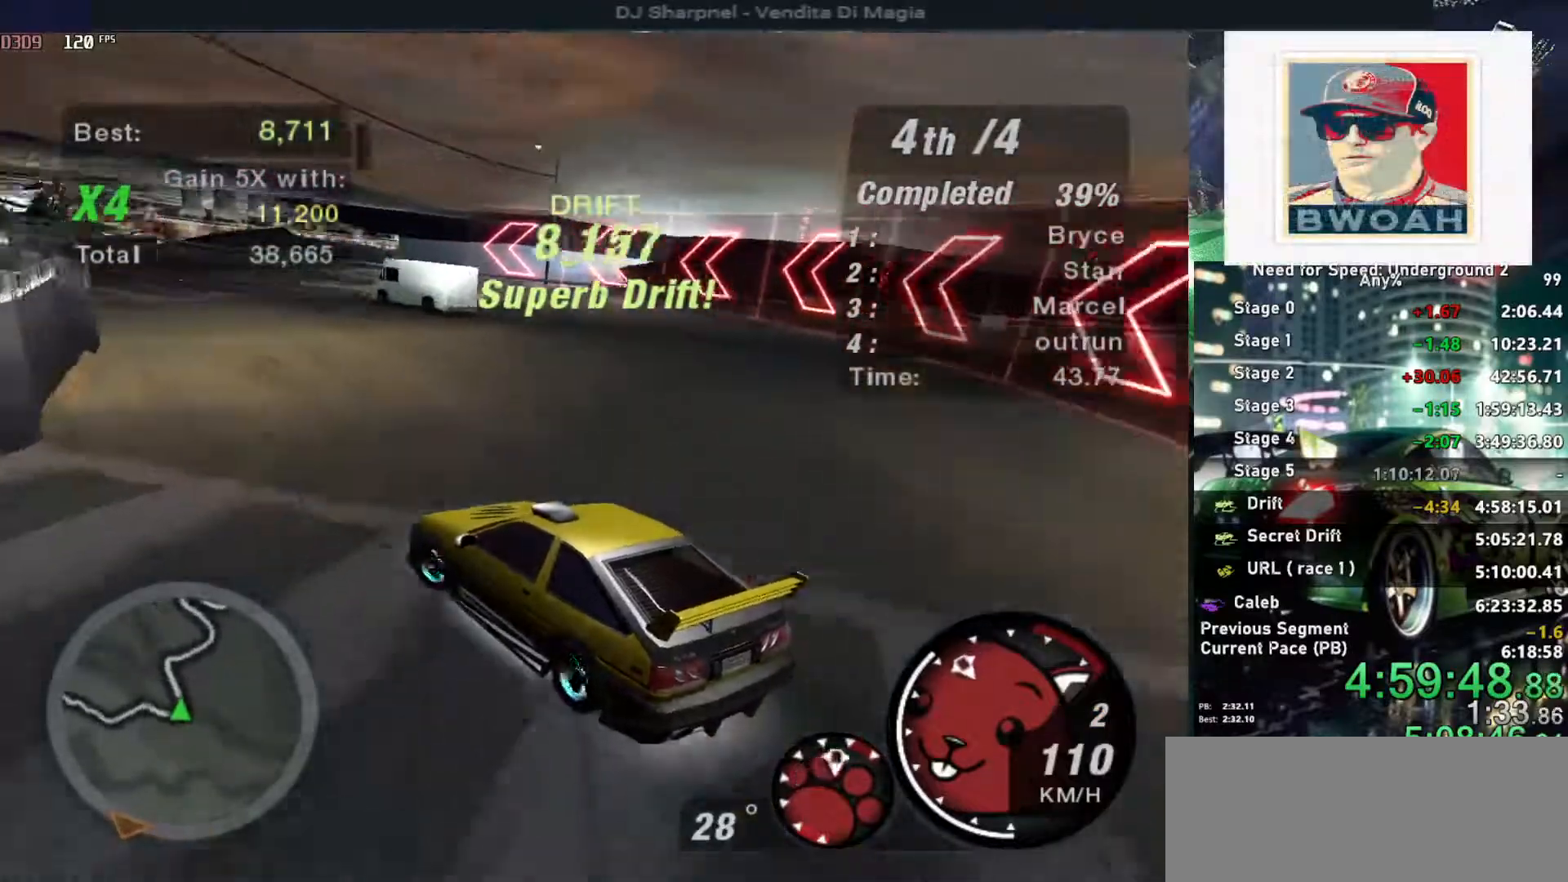
{"keys": ["up"], "events": [[350, "left", "up"]]}
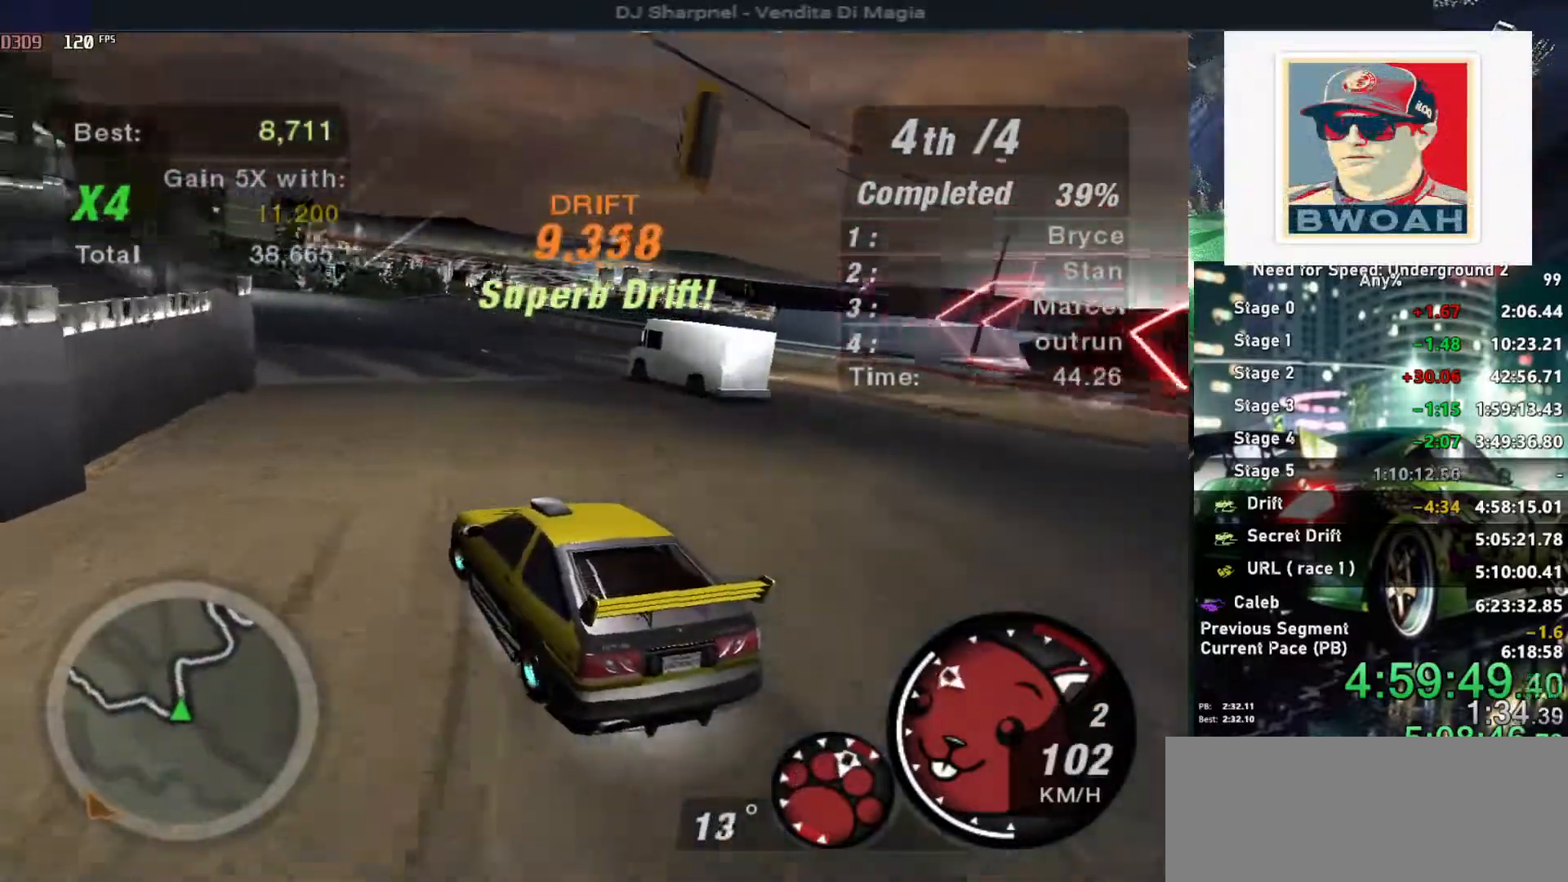
{"keys": ["right", "up"], "events": [[33, "right", "down"], [83, "right", "up"], [466, "right", "down"]]}
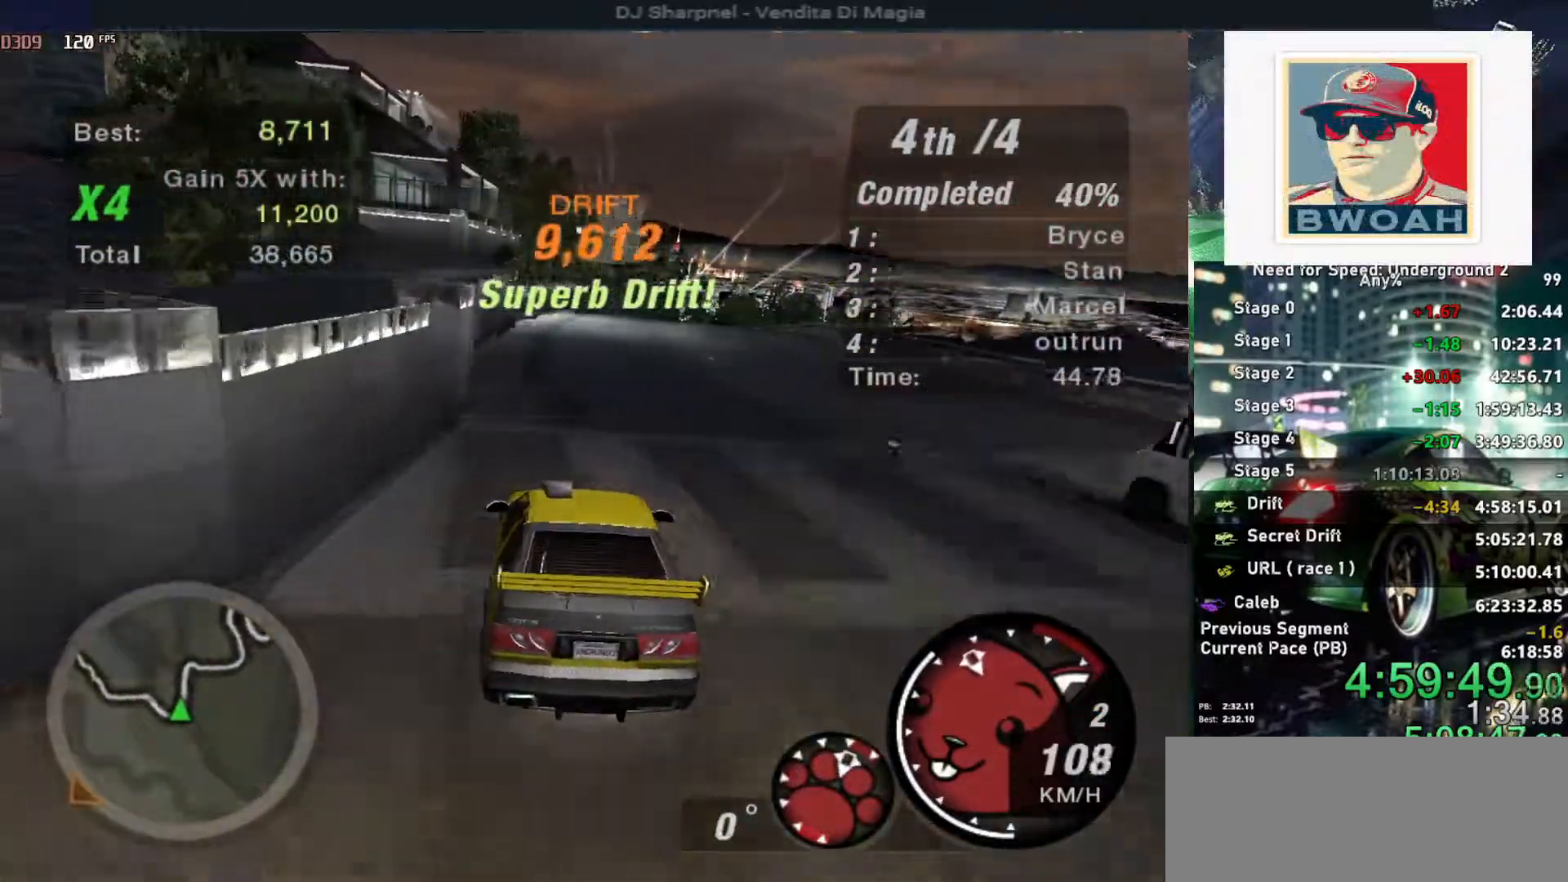
{"keys": ["left", "up"], "events": [[383, "right", "up"], [483, "left", "down"]]}
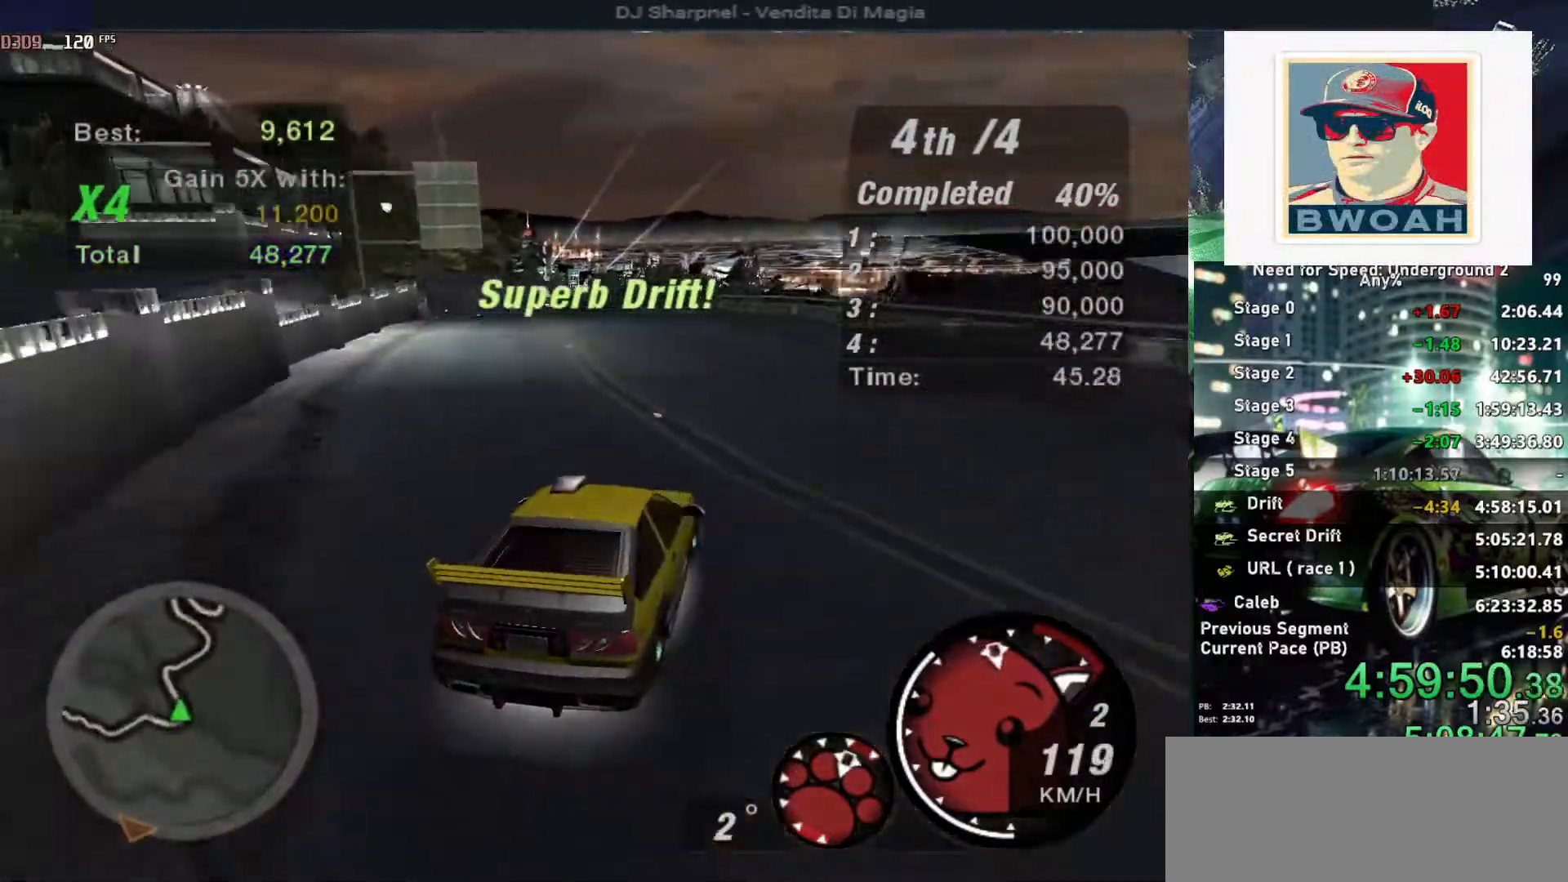
{"keys": ["left", "up"], "events": []}
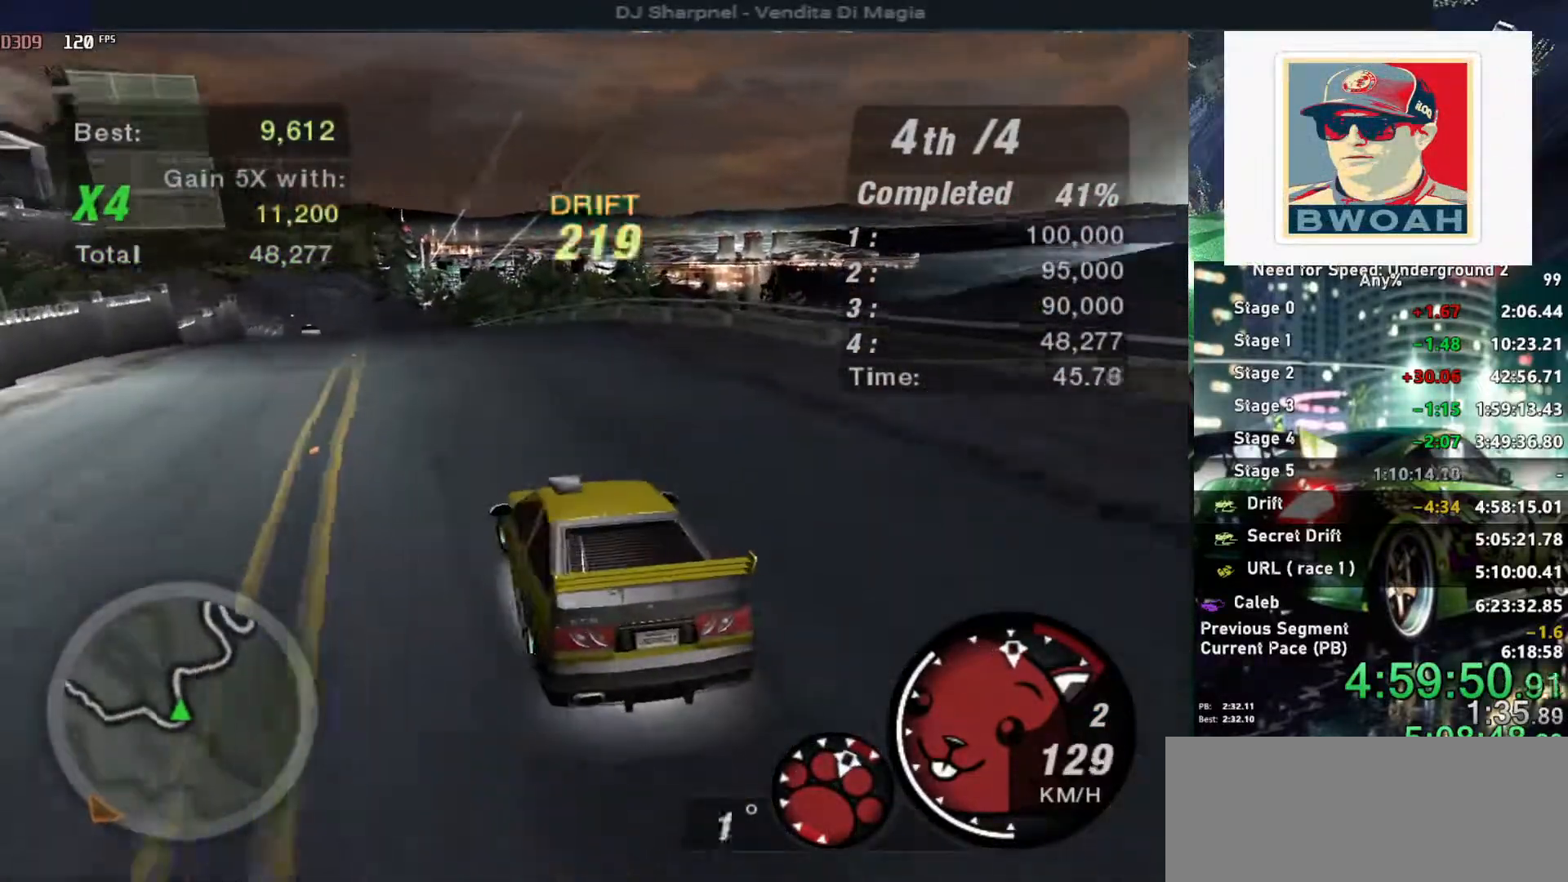
{"keys": ["right", "up"], "events": [[50, "left", "up"], [133, "right", "down"]]}
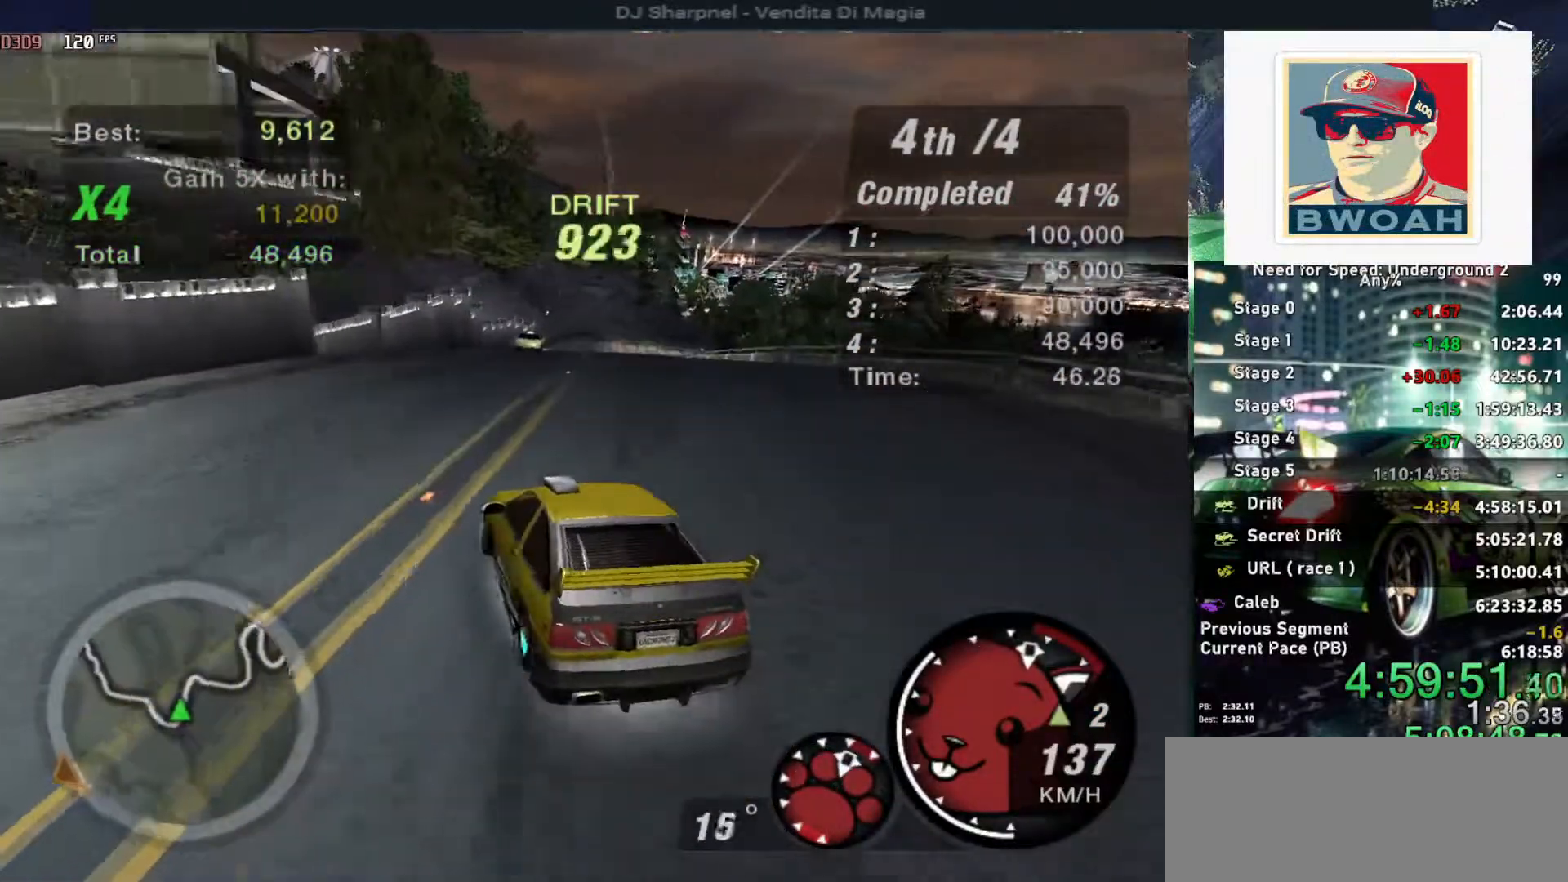
{"keys": ["left", "up"], "events": [[200, "right", "up"], [283, "left", "down"]]}
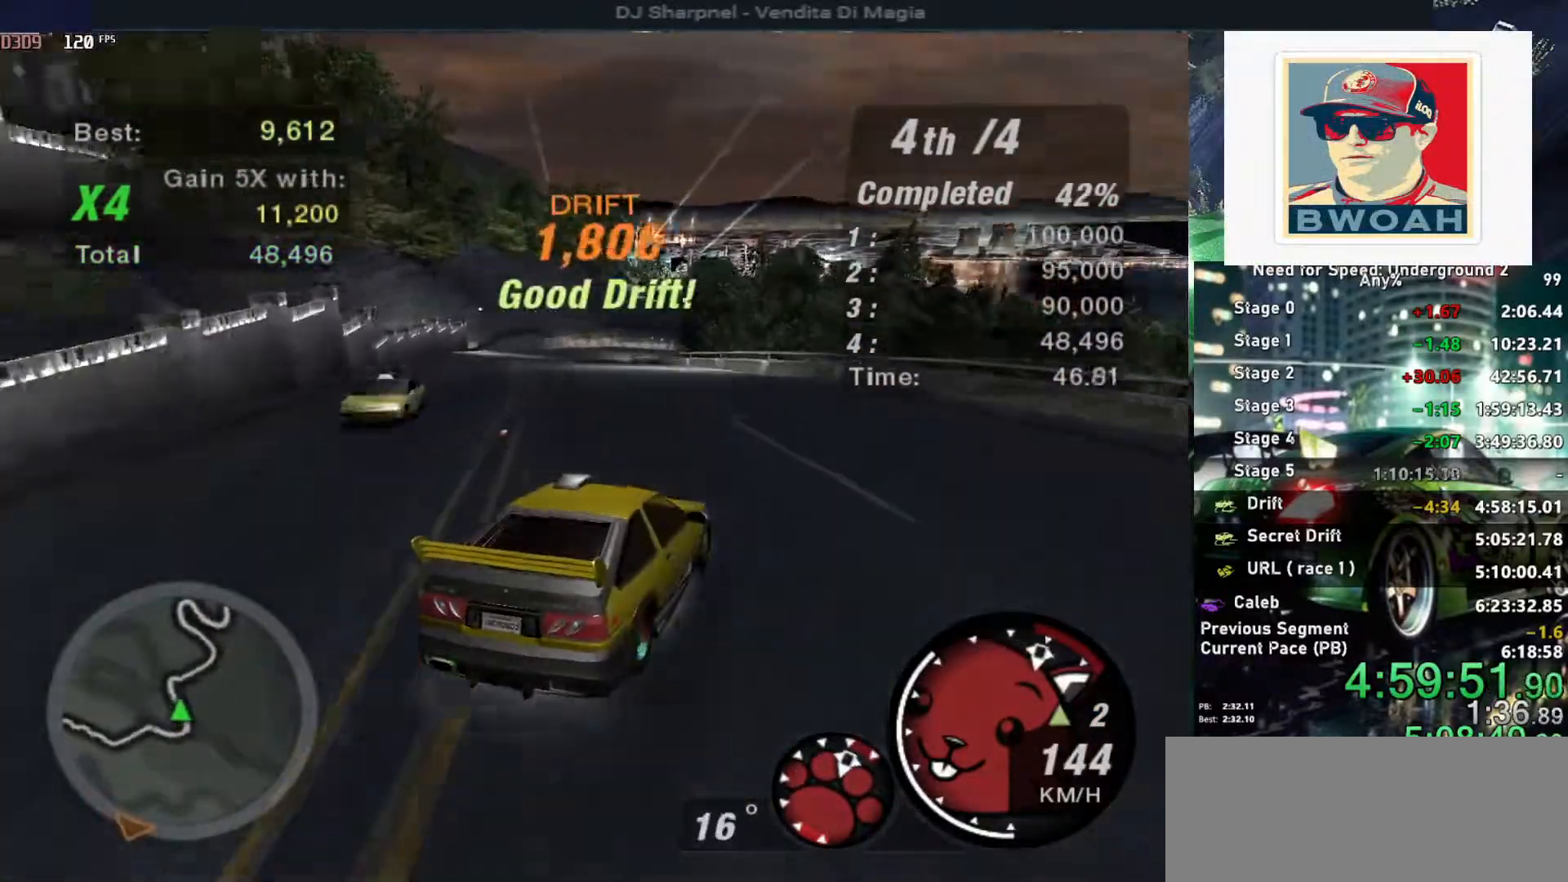
{"keys": ["left", "up"], "events": []}
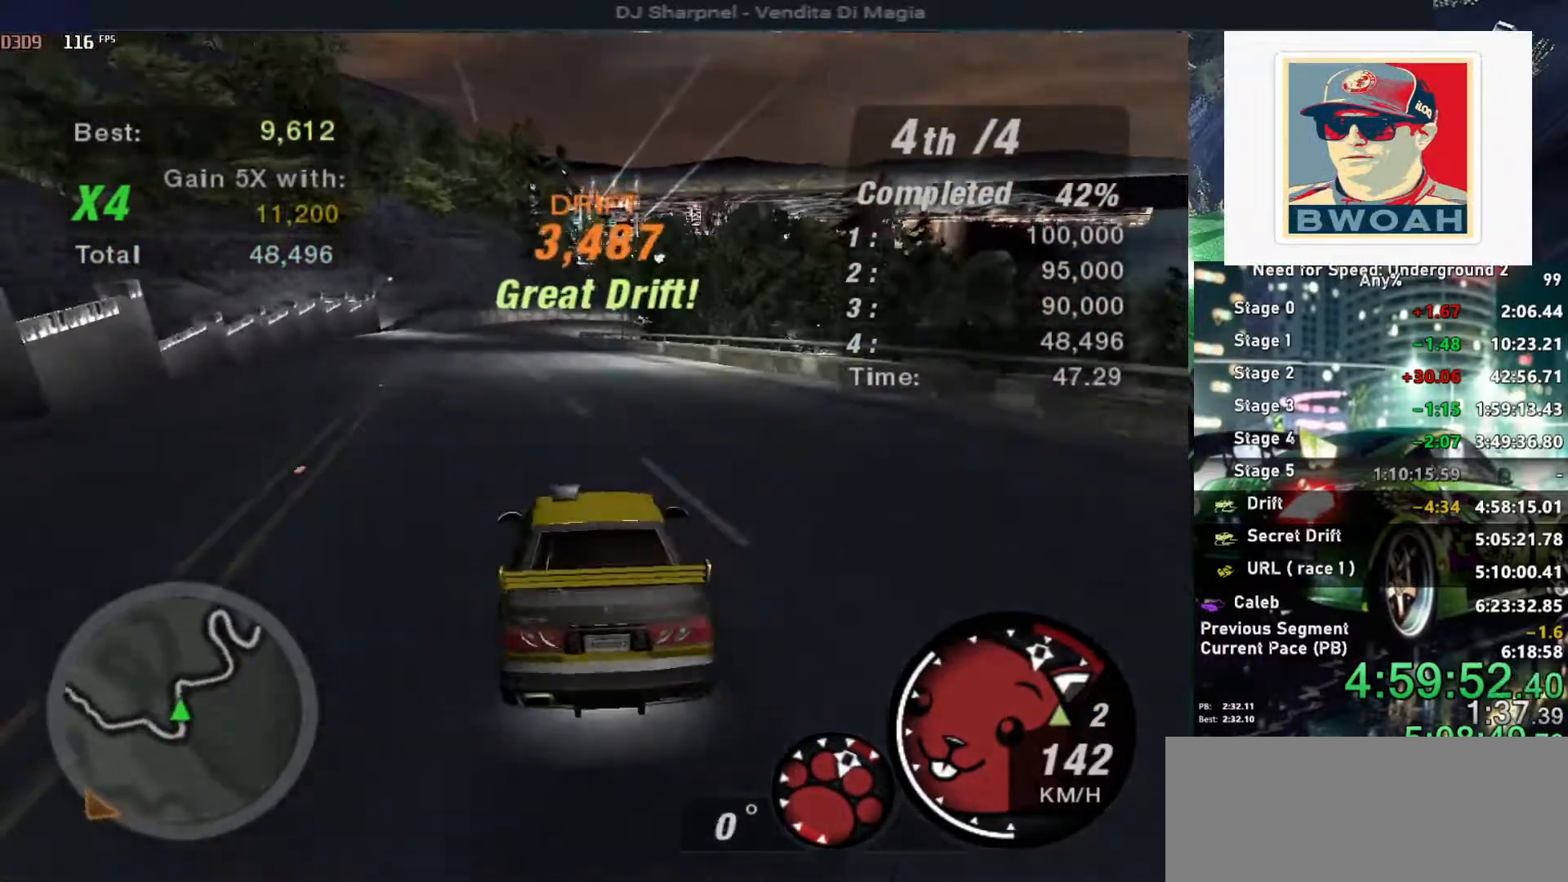
{"keys": ["right", "up"], "events": [[133, "left", "up"], [233, "right", "down"]]}
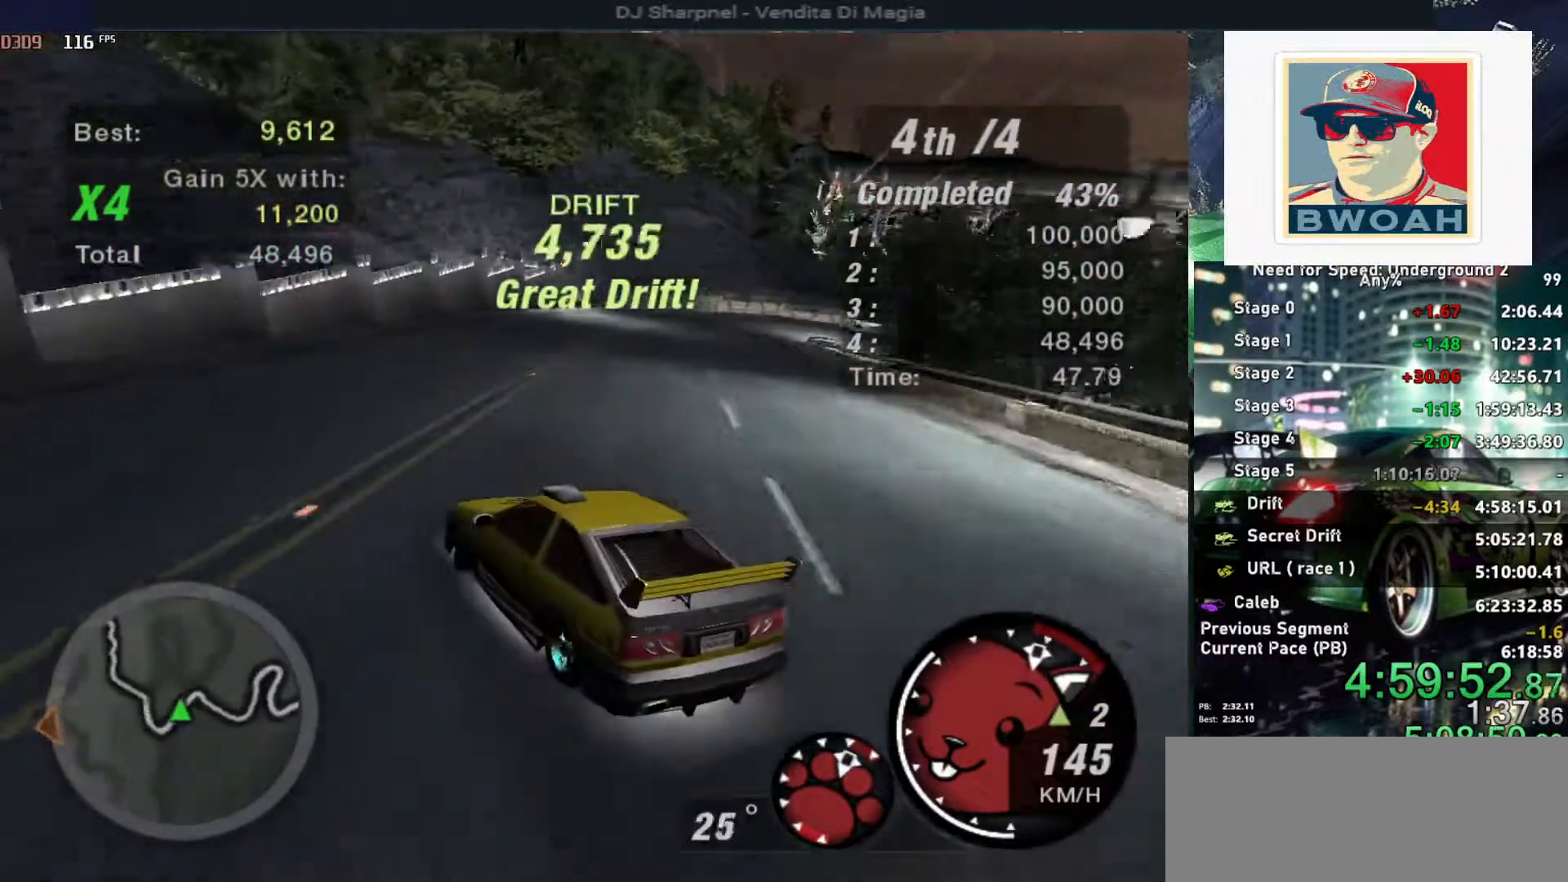
{"keys": ["right", "up"], "events": []}
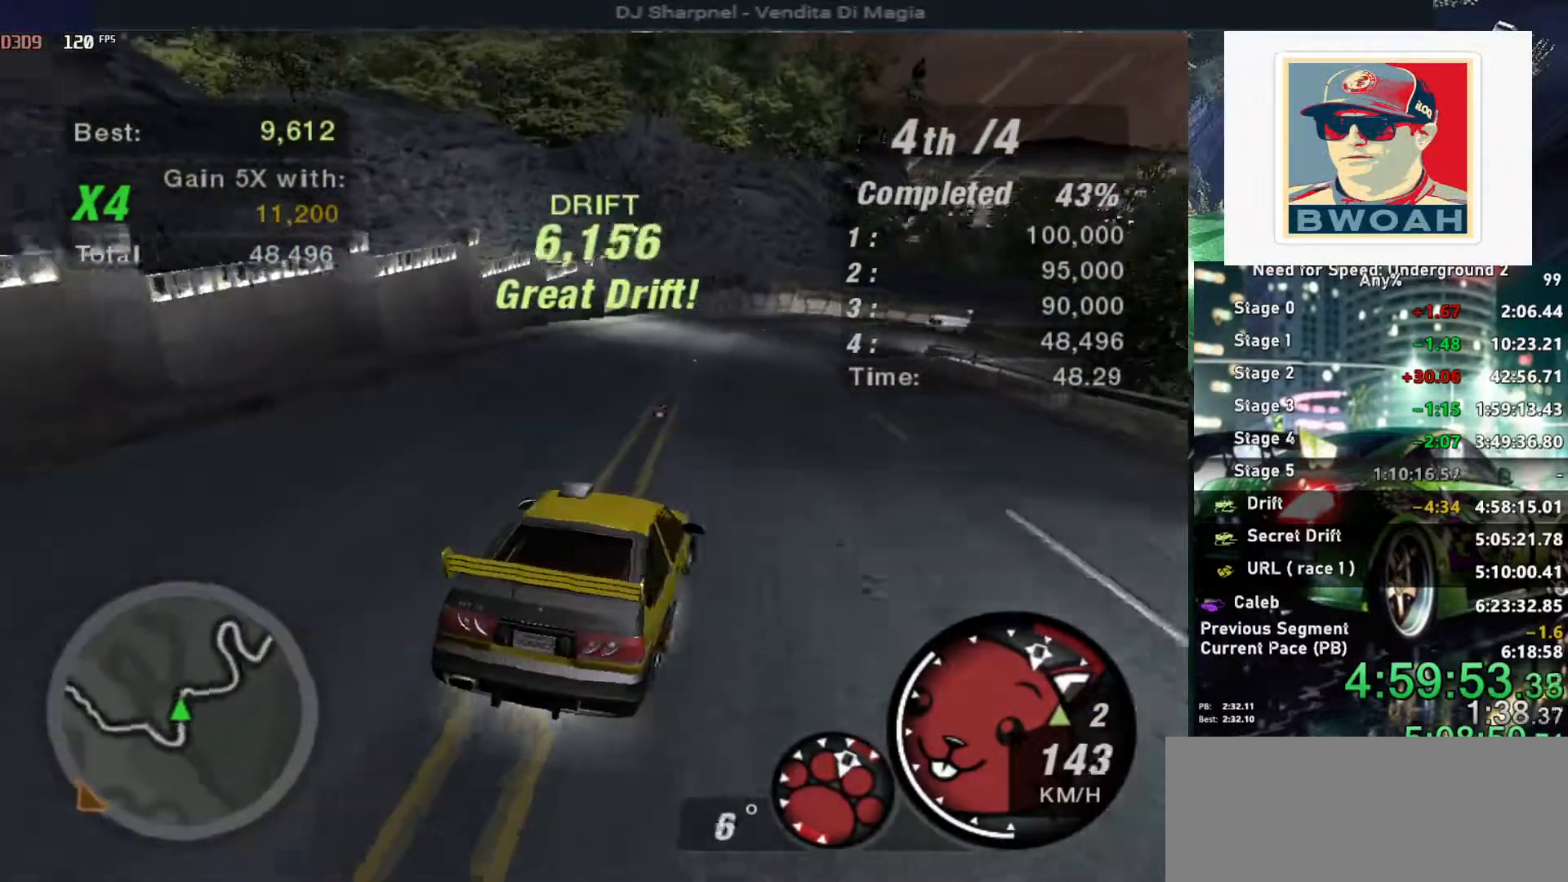
{"keys": ["left", "up"], "events": [[16, "right", "up"], [66, "left", "down"]]}